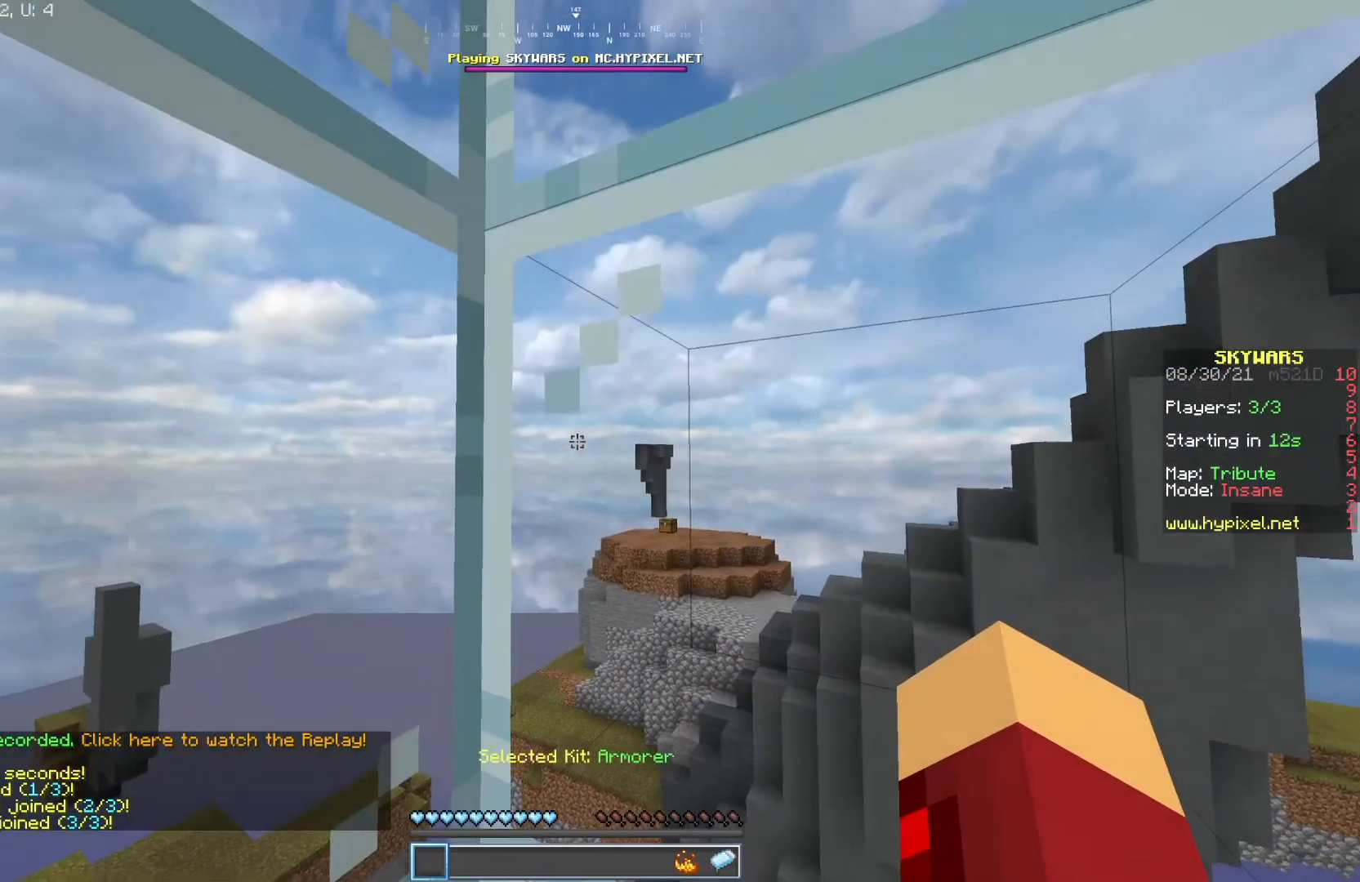
Gameplay with keyboard and mouse; each line is a JSON object with the keys and mouse buttons held at the frame after it. "events" lists presses ("down") and releases ("up") of "a", "d", "s", "w", "mouse_left" and "mouse_right" between this image and that frame as [ms after this image, input, new state], when the widget could be followed in between. "mouse_left", "mouse_right" = the "left", "right" buttons of the "mouse" list. No other keys are recorded. Fast repeated clicks can show as one long hold. Mouse movement is not recorded.
{"keys": [], "mouse": [], "events": [[100, "s", "down"], [467, "s", "up"]]}
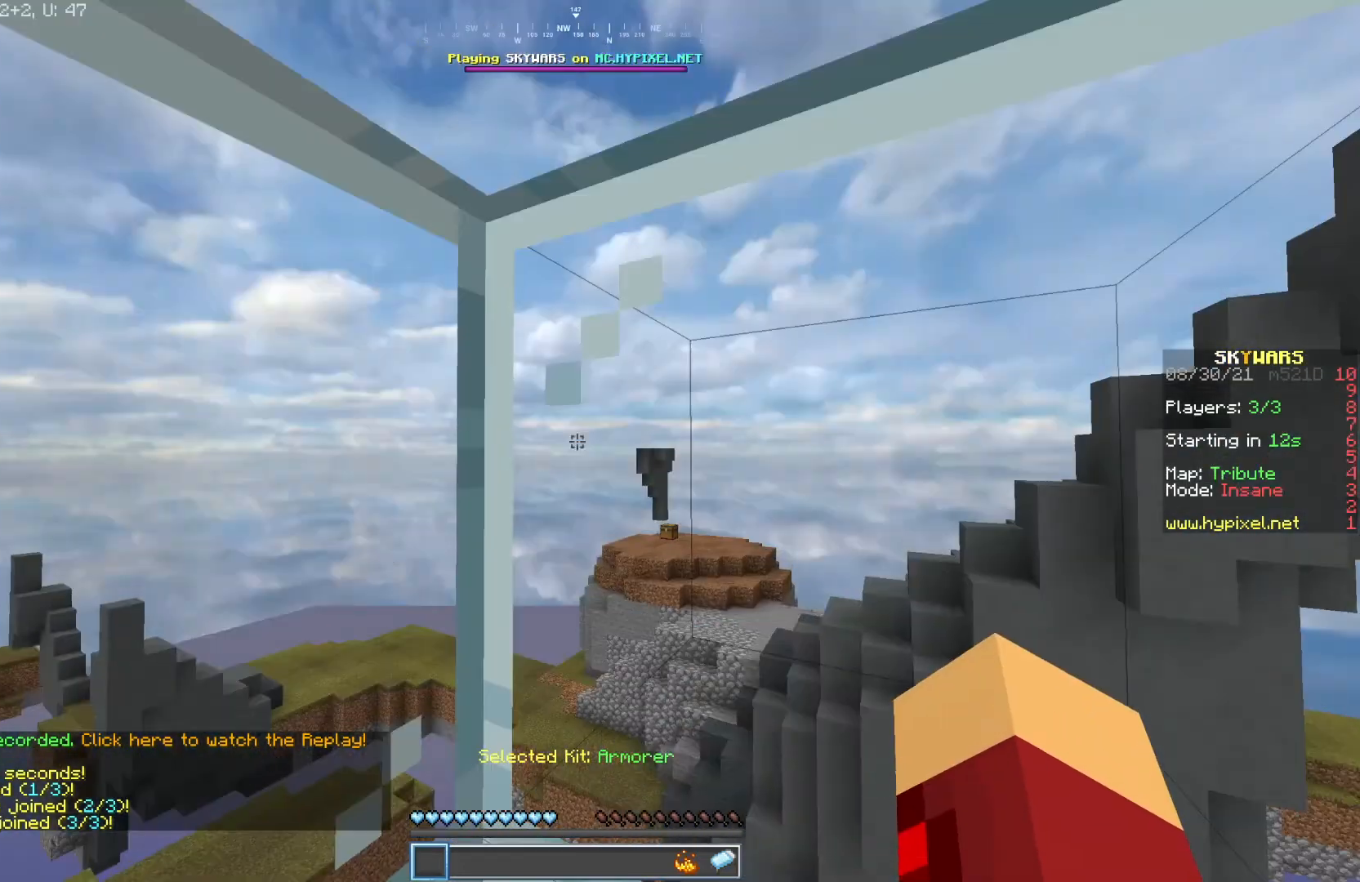
{"keys": [], "mouse": [], "events": []}
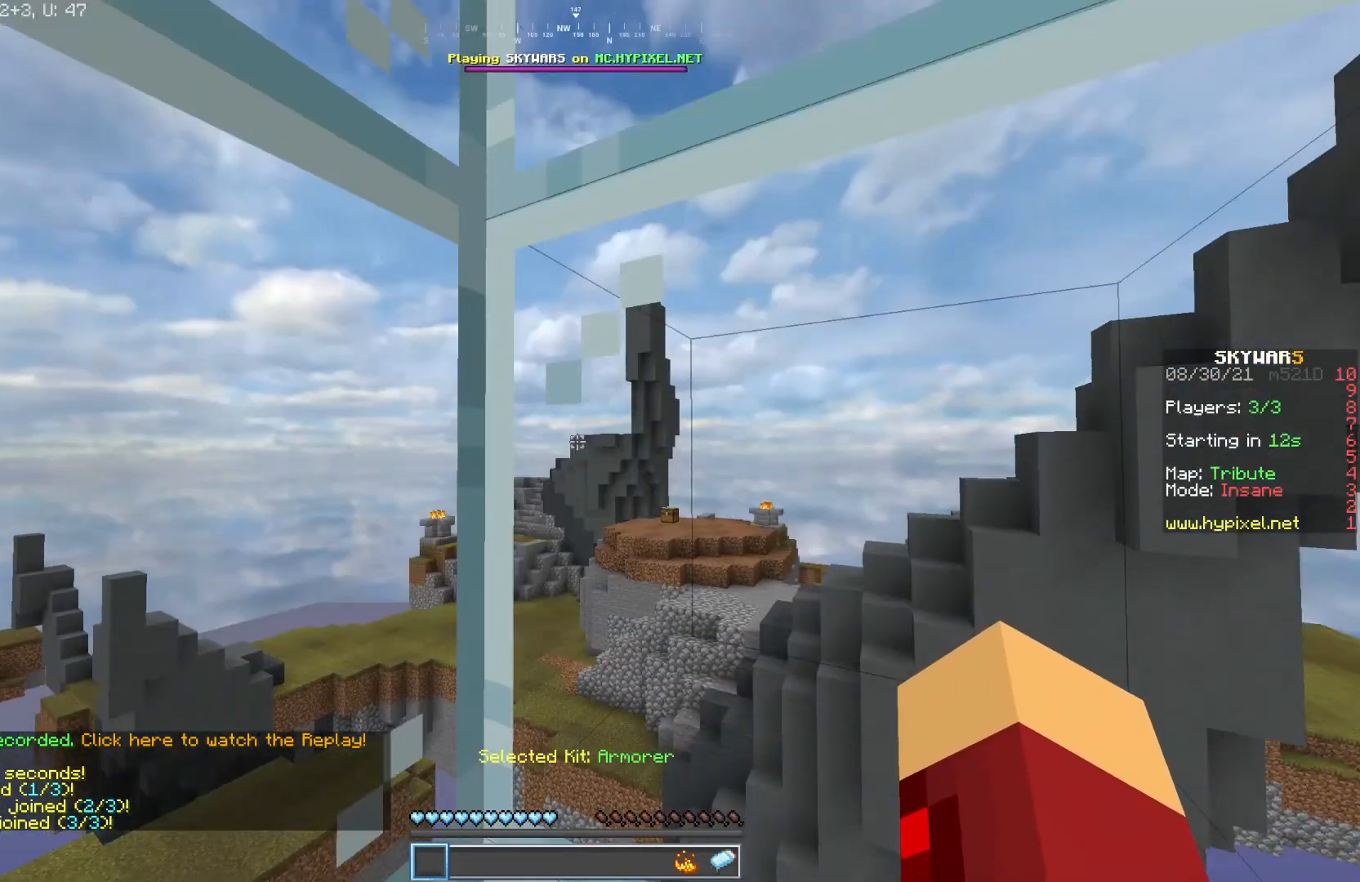
{"keys": [], "mouse": [], "events": []}
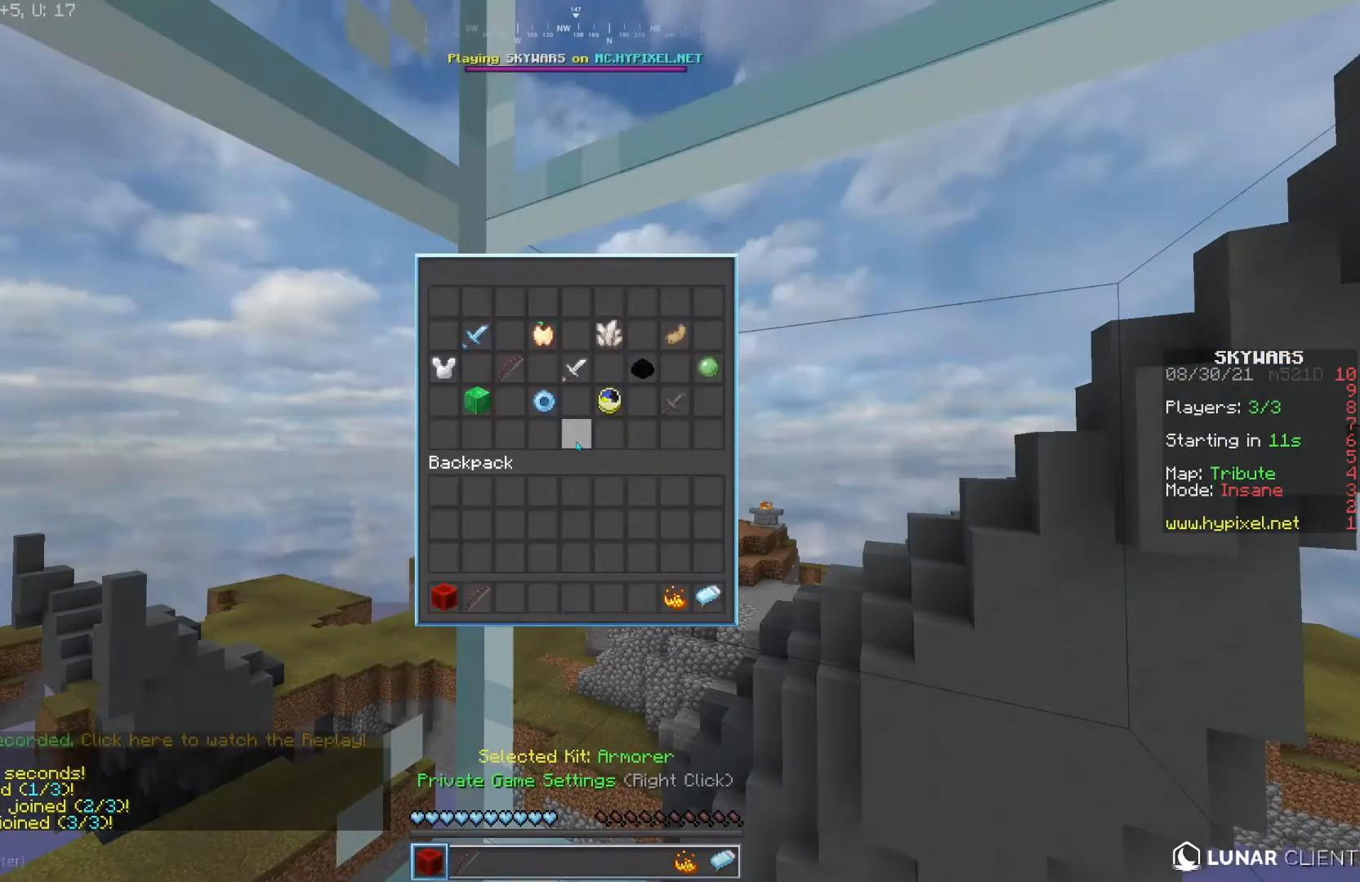
{"keys": [], "mouse": [], "events": []}
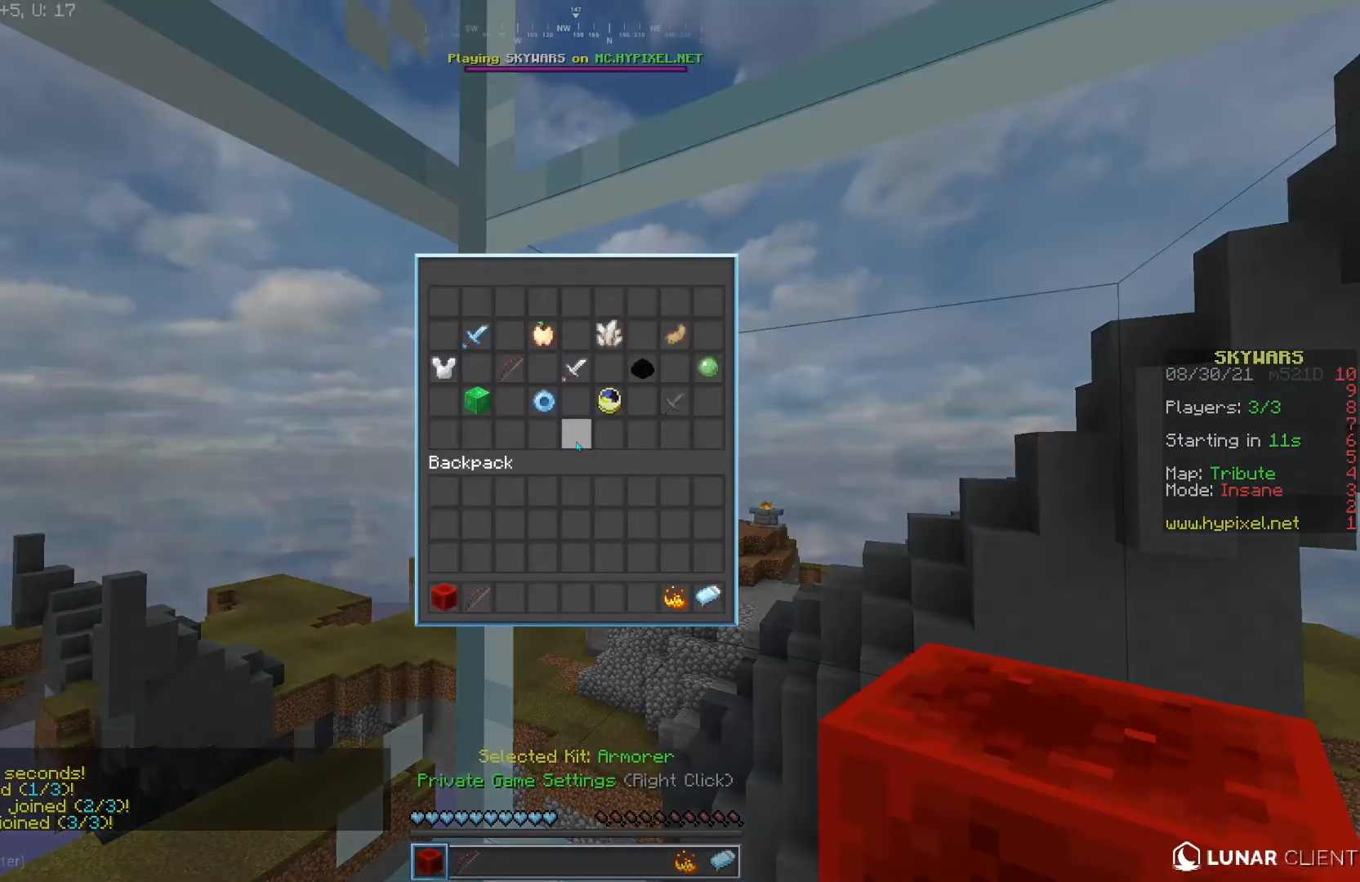
{"keys": [], "mouse": [], "events": []}
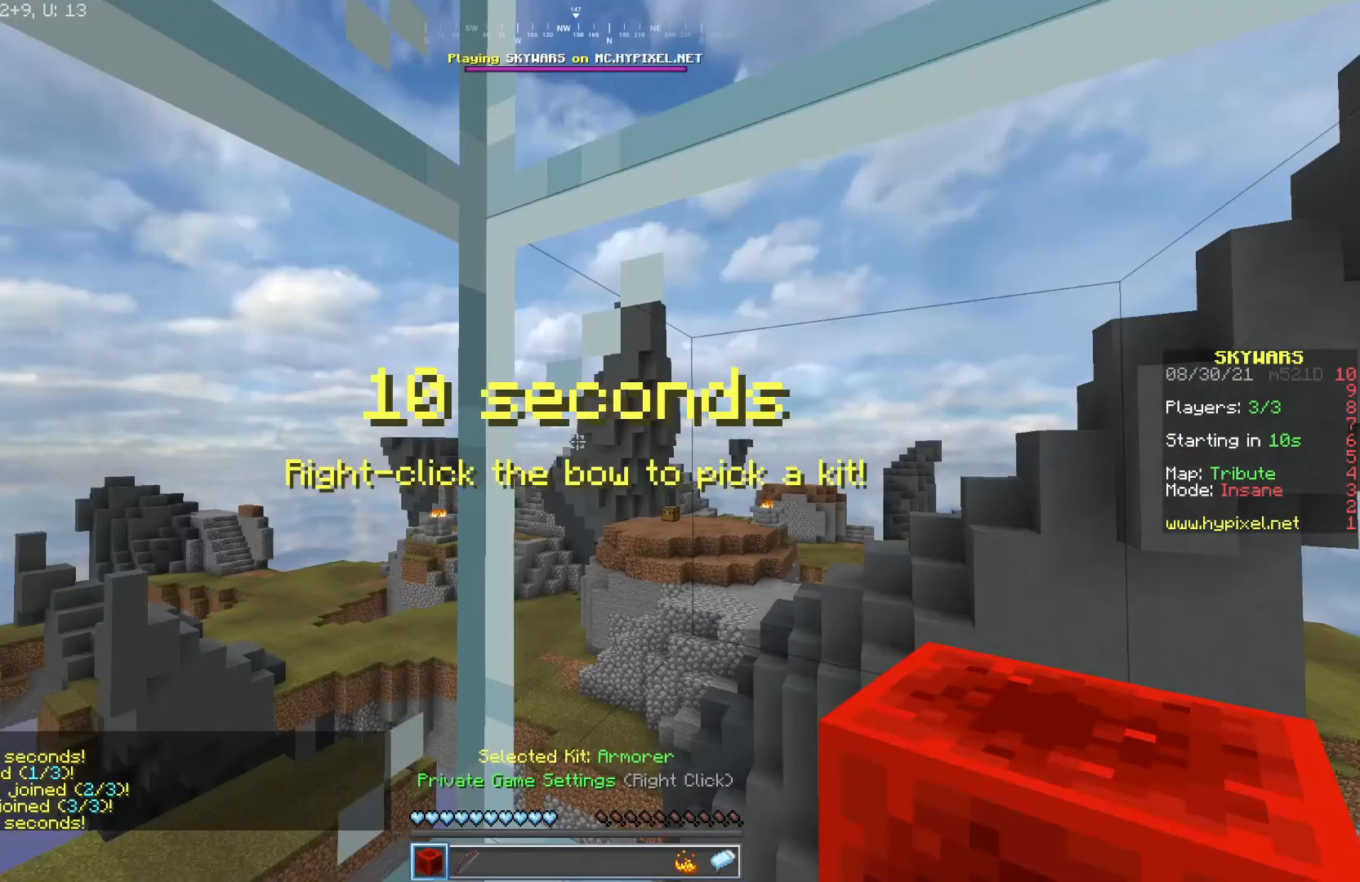
{"keys": [], "mouse": [], "events": []}
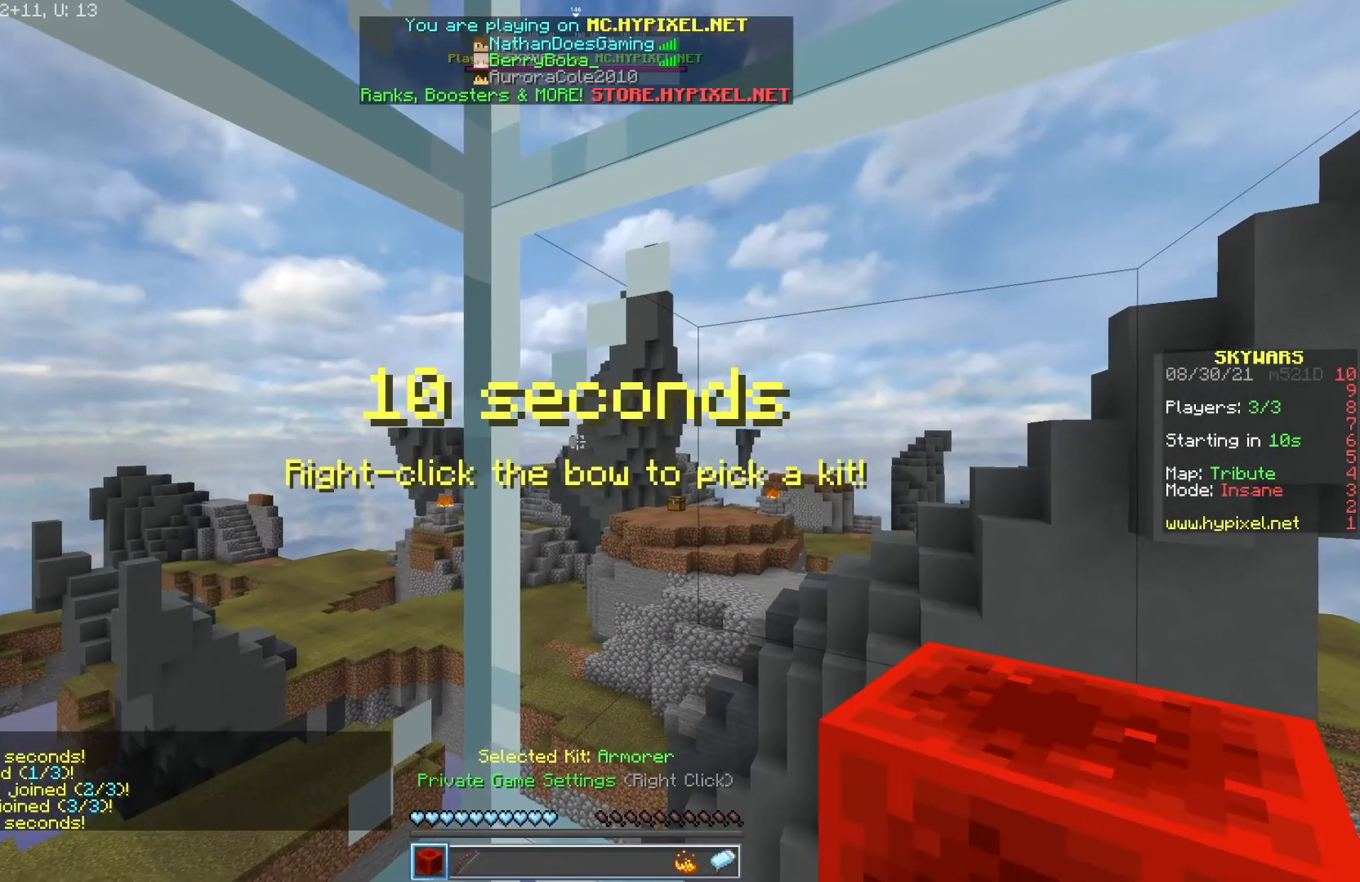
{"keys": [], "mouse": [], "events": []}
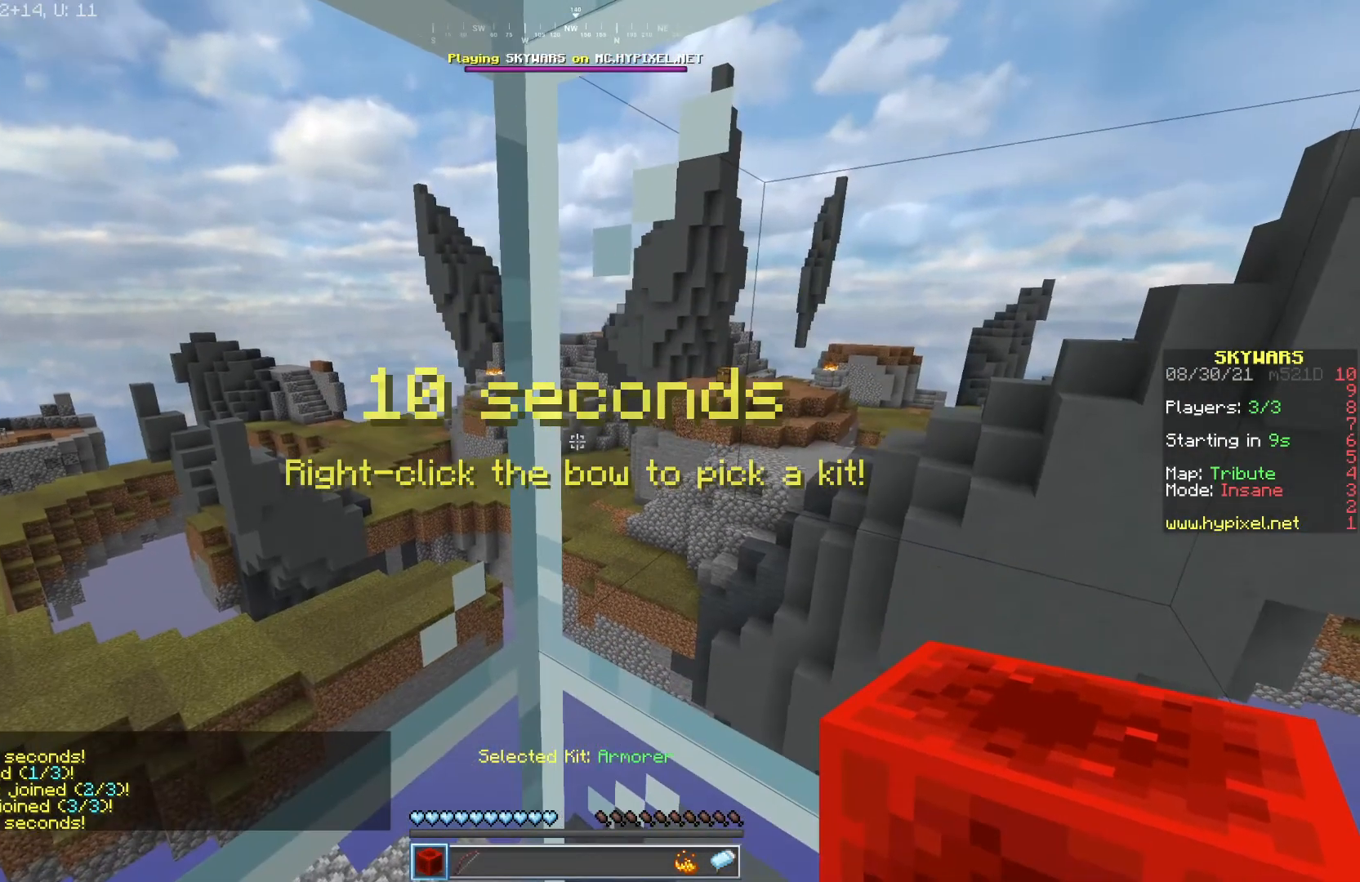
{"keys": [], "mouse": [], "events": [[133, "mouse_right", "down"], [217, "mouse_right", "up"]]}
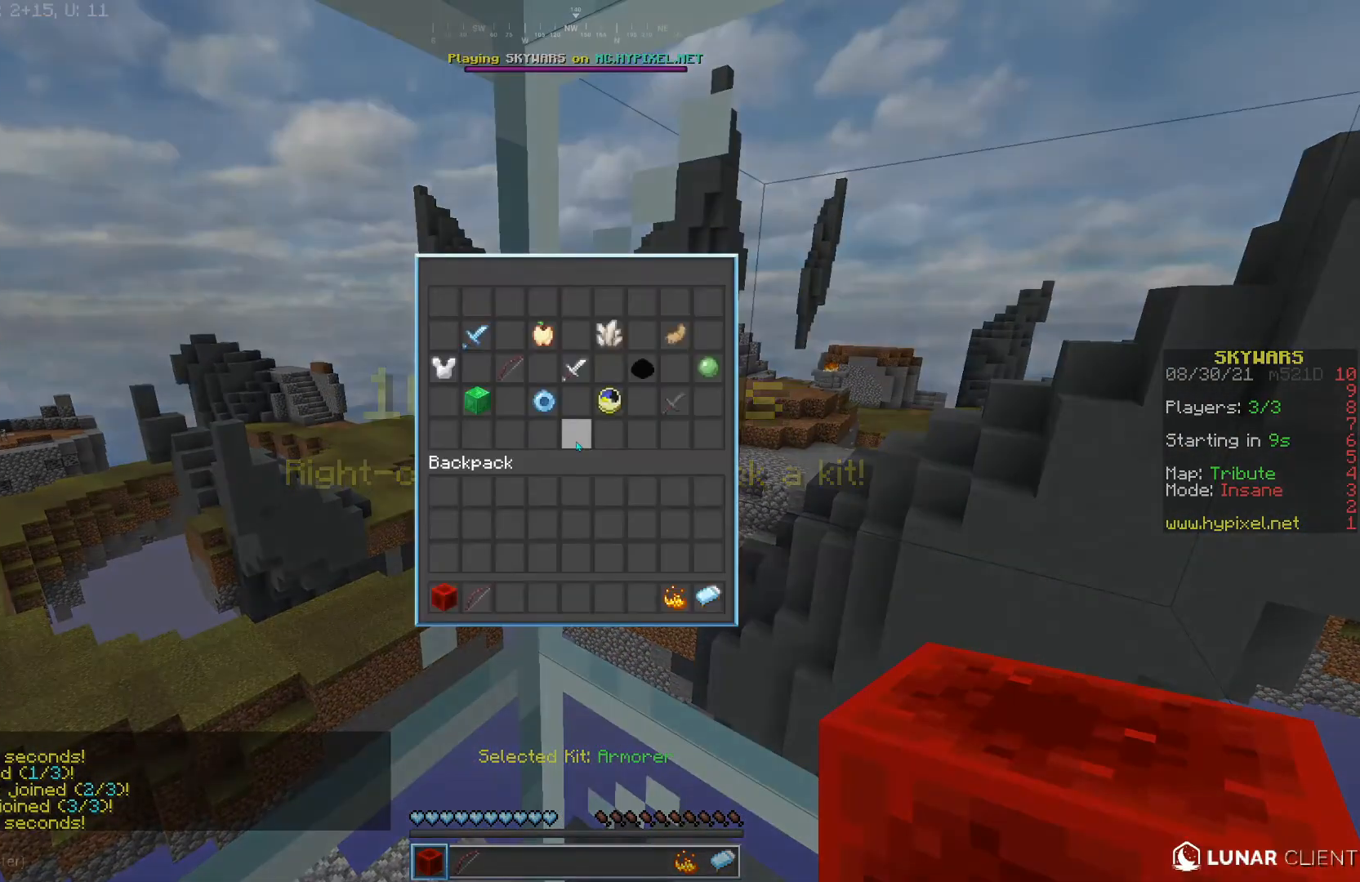
{"keys": [], "mouse": [], "events": []}
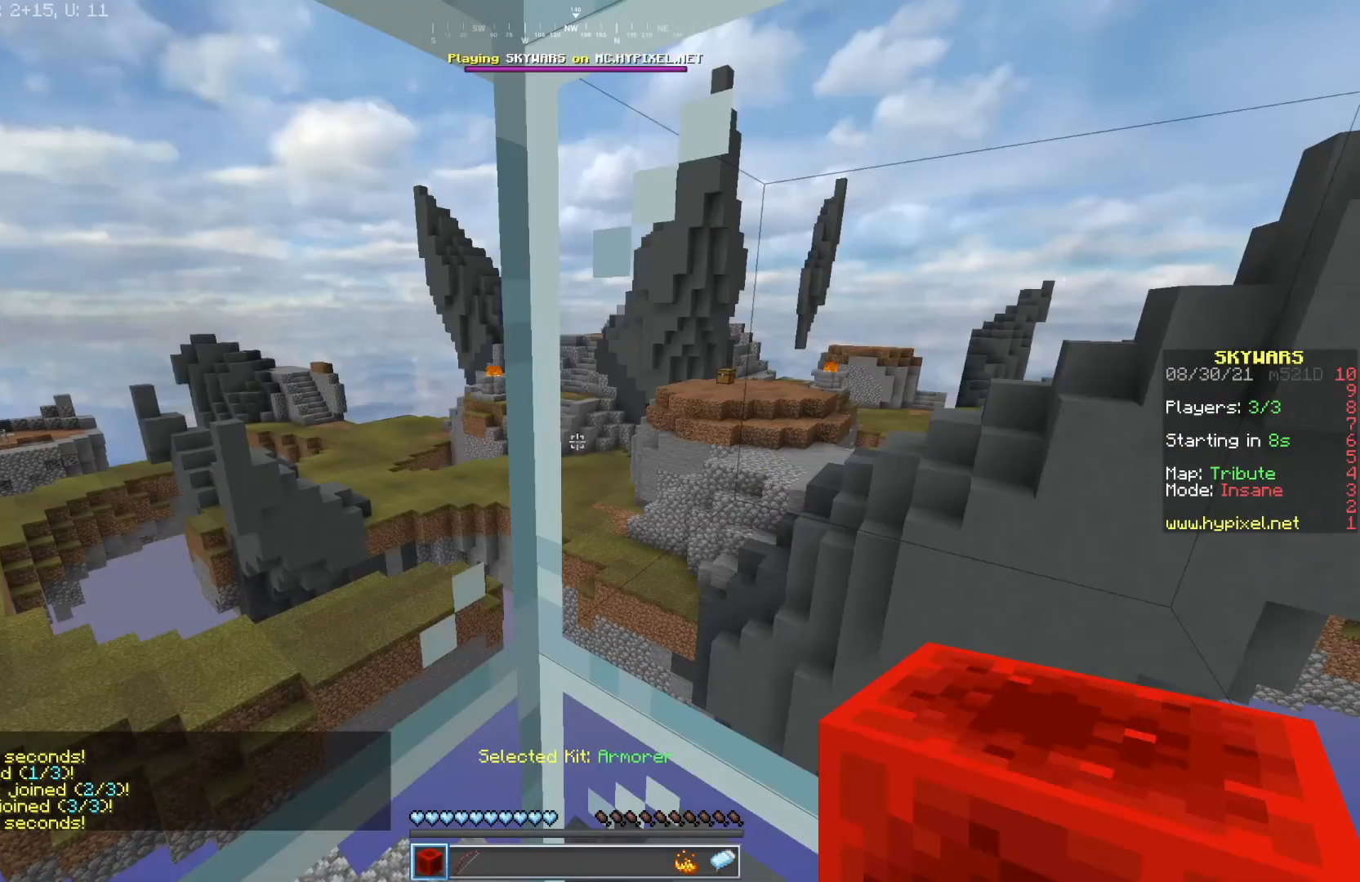
{"keys": [], "mouse": [], "events": []}
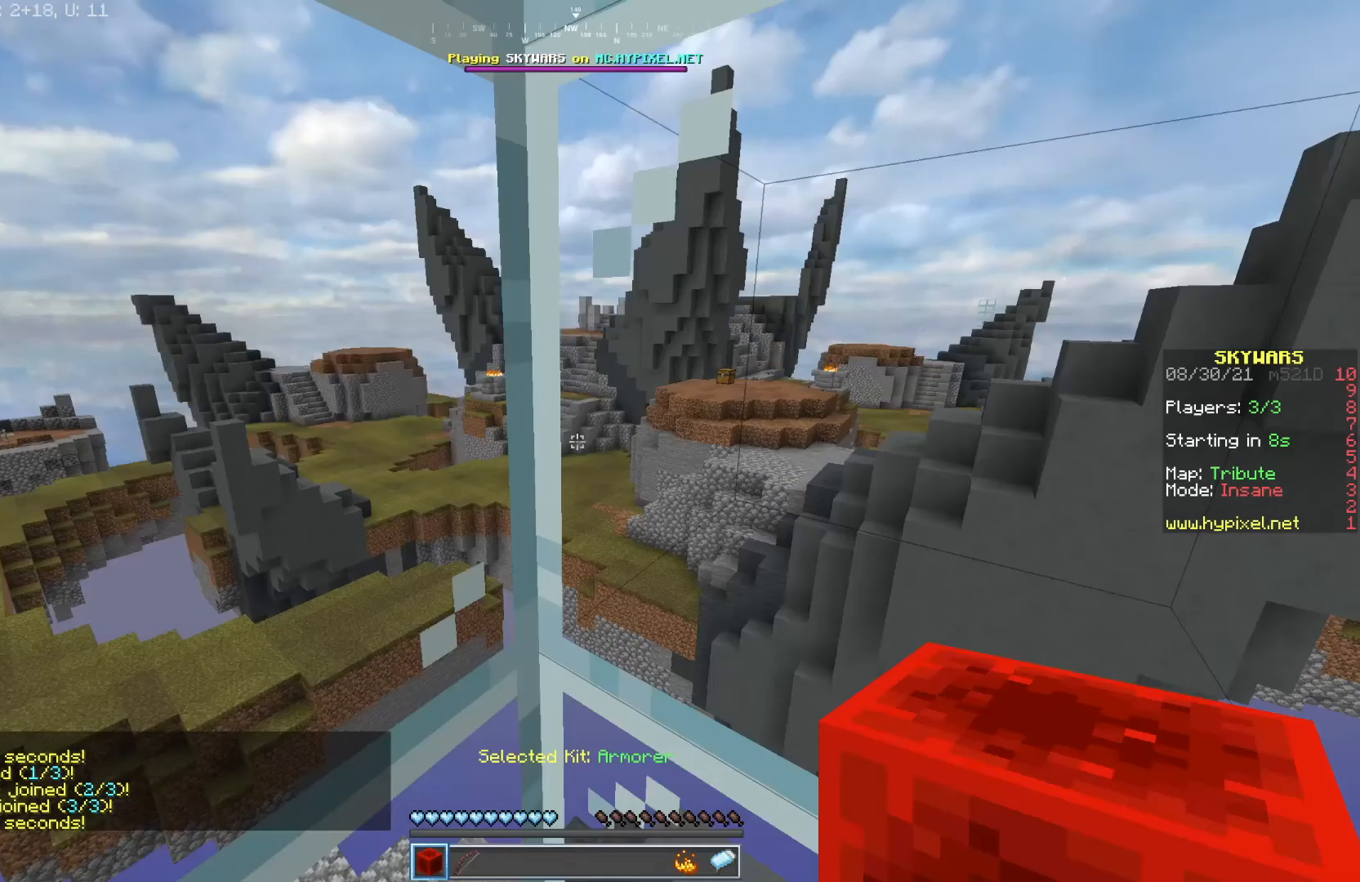
{"keys": [], "mouse": [], "events": []}
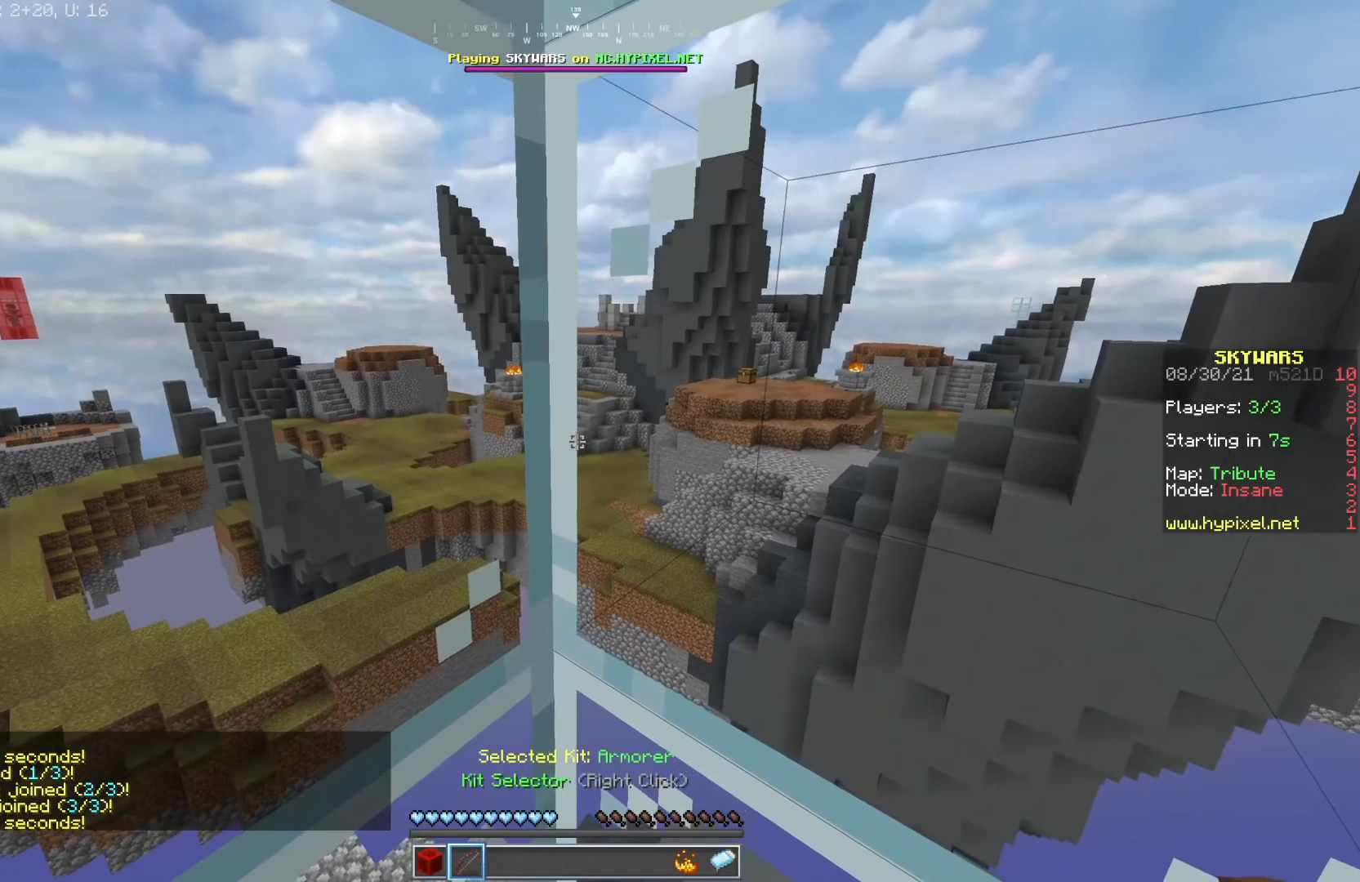
{"keys": [], "mouse": [], "events": []}
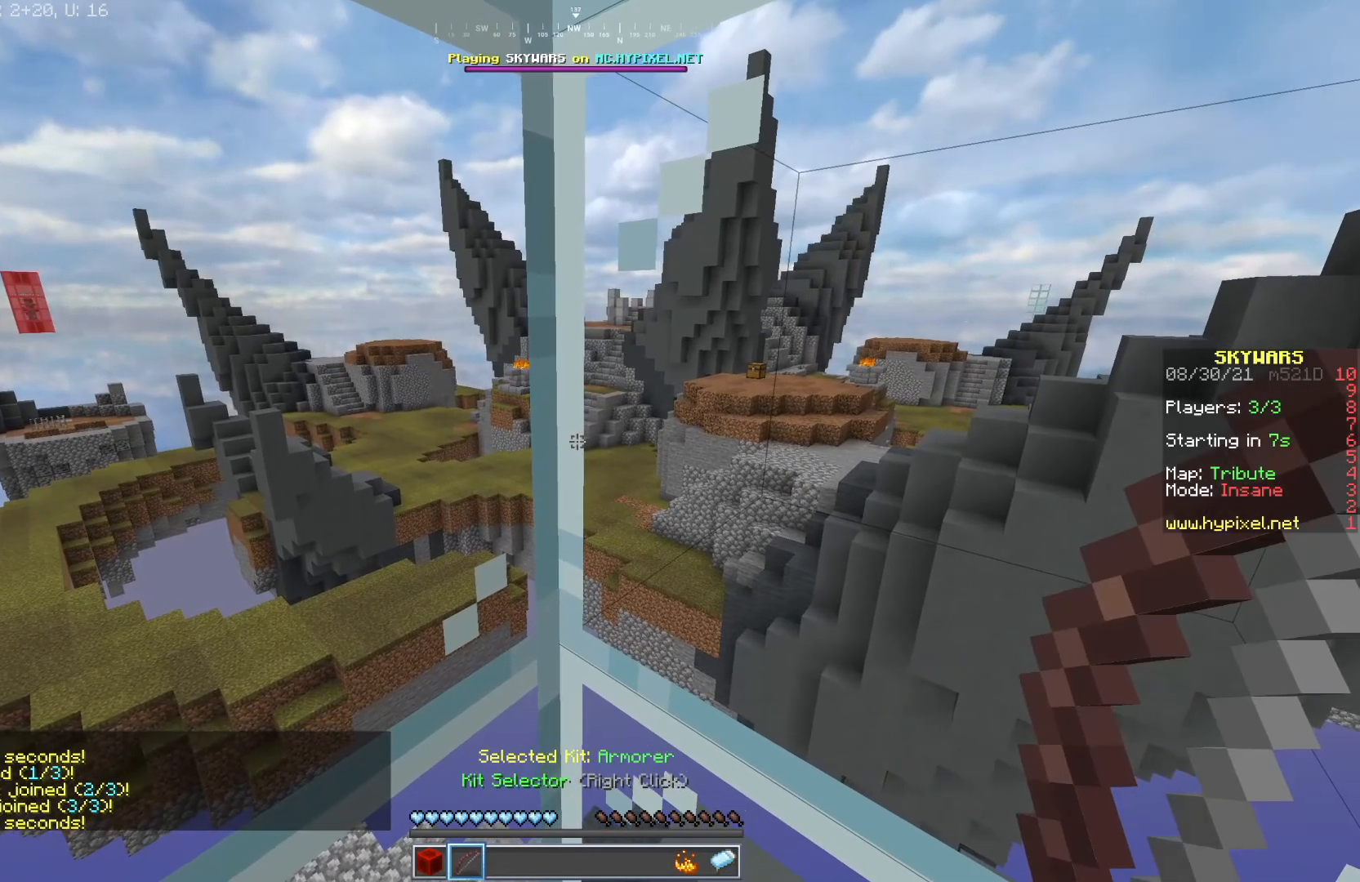
{"keys": [], "mouse": [], "events": []}
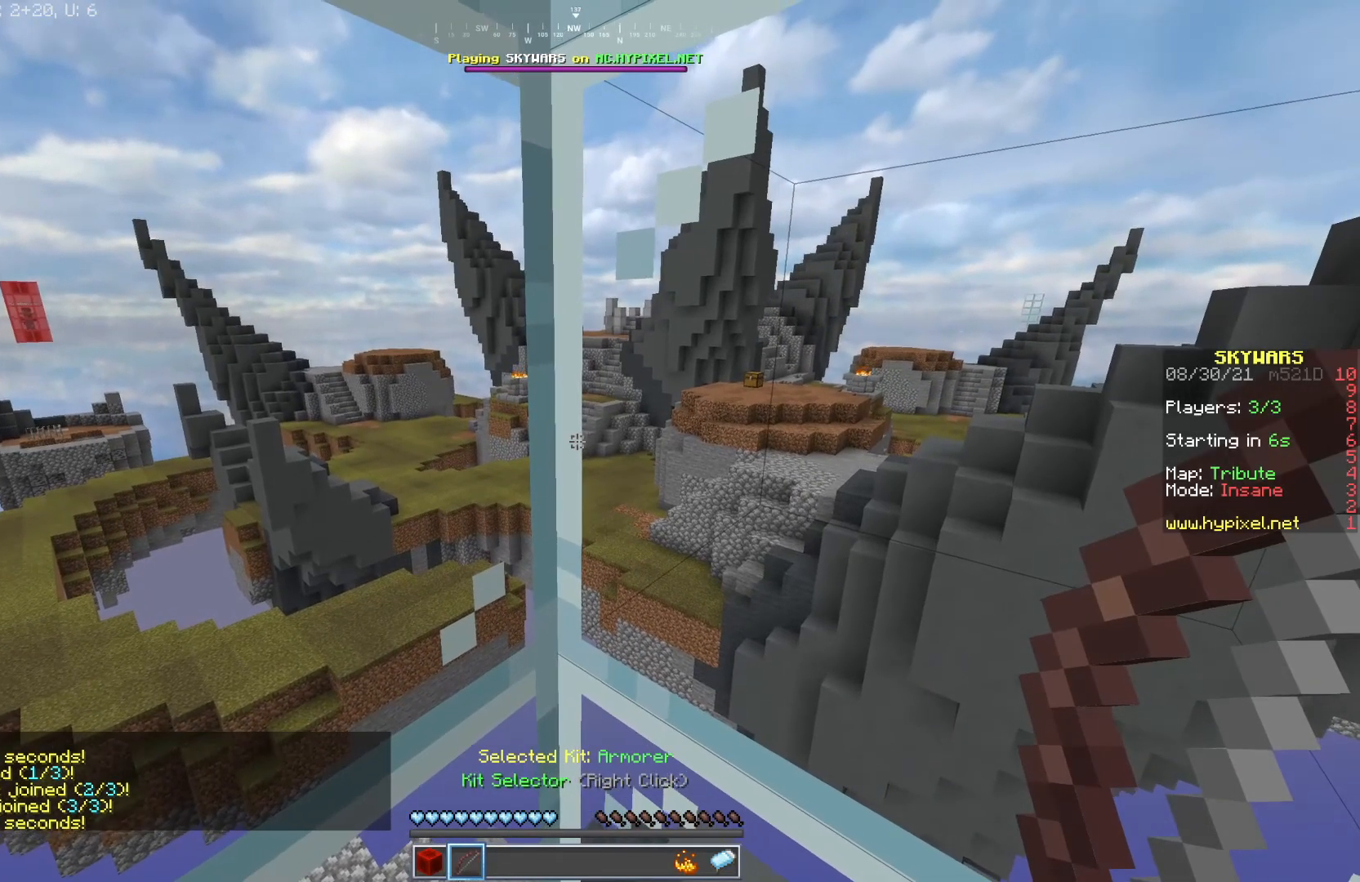
{"keys": [], "mouse": [], "events": []}
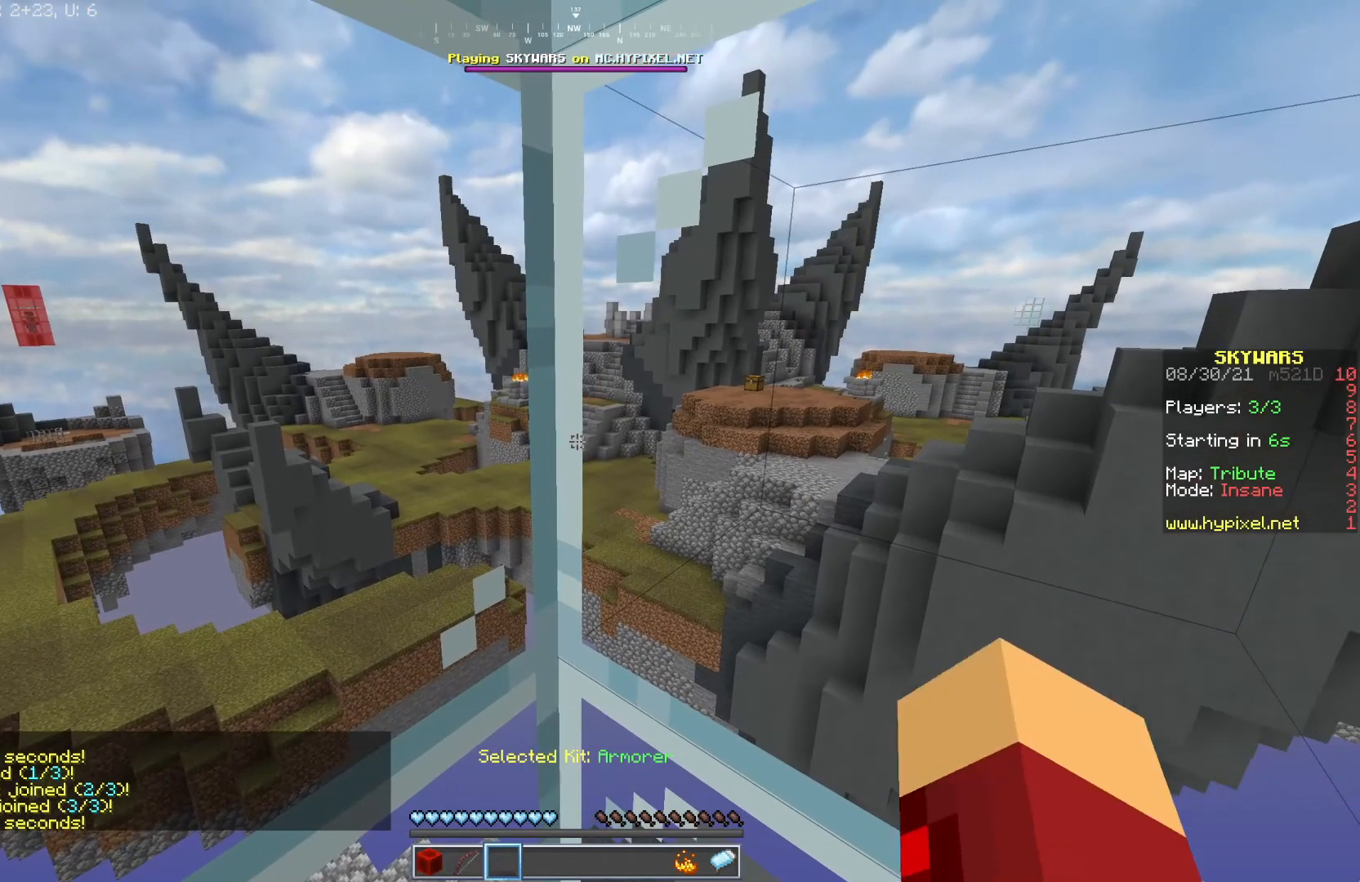
{"keys": [], "mouse": [], "events": []}
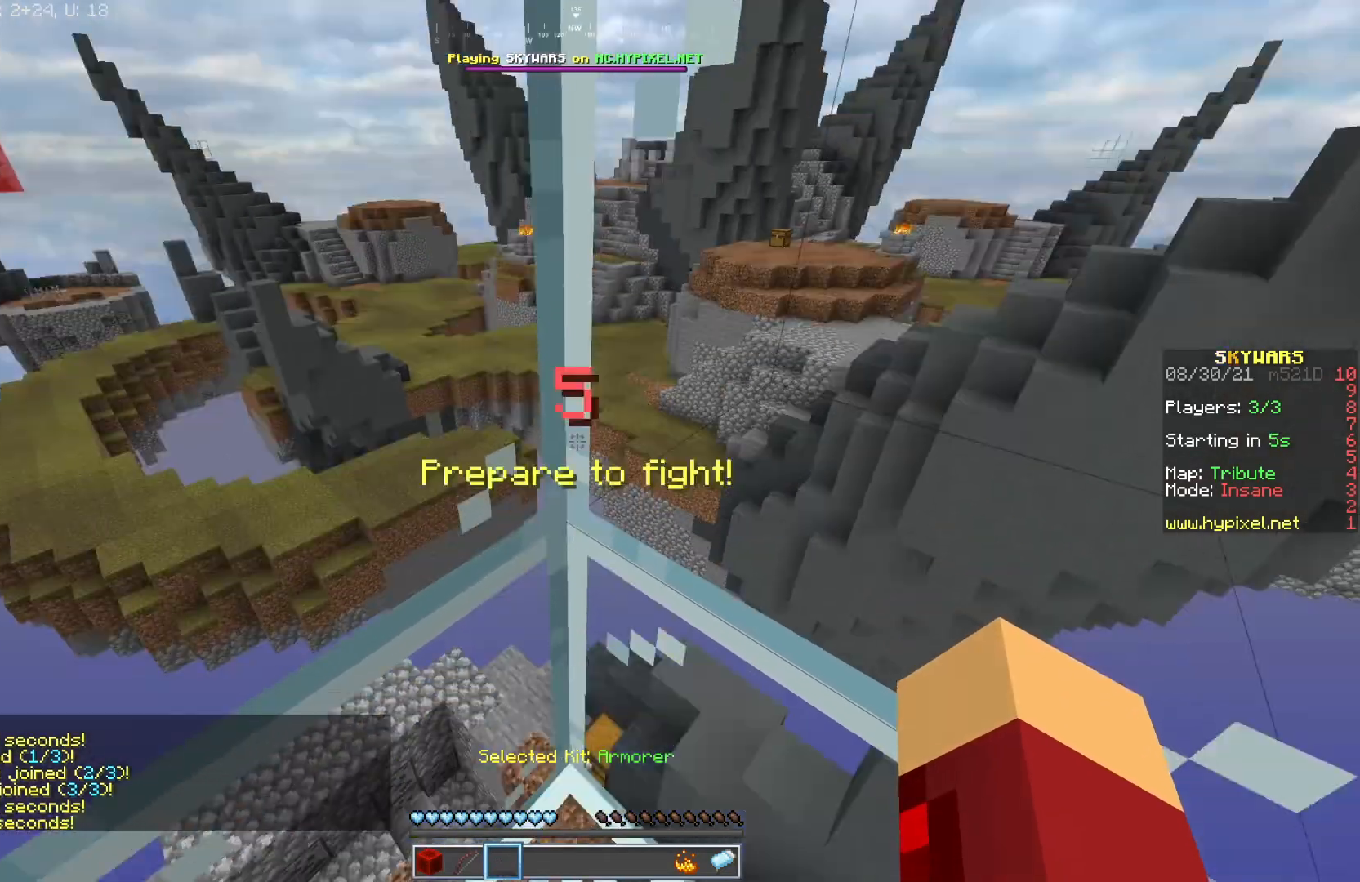
{"keys": [], "mouse": [], "events": [[133, "mouse_left", "down"], [217, "mouse_left", "up"]]}
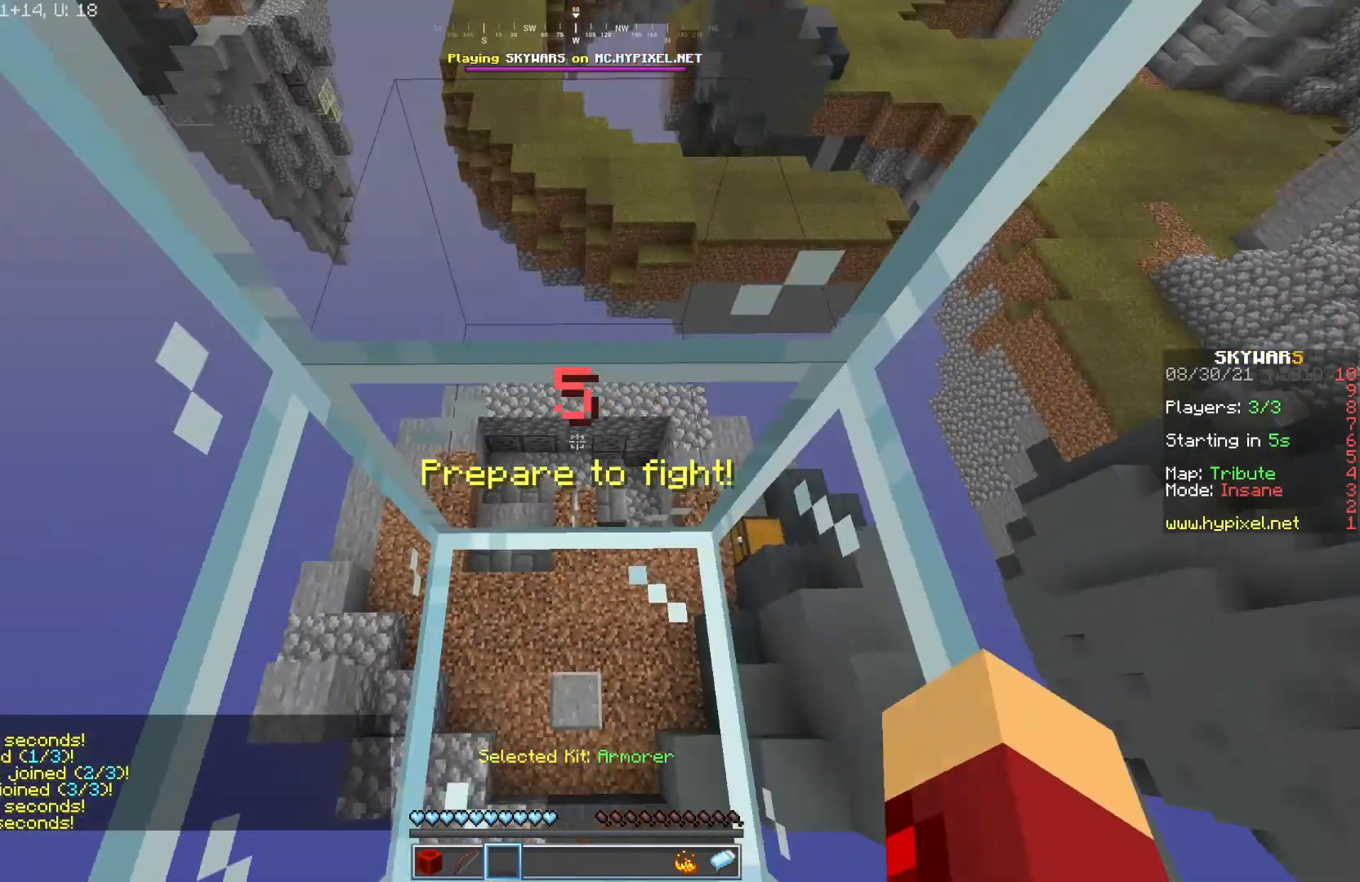
{"keys": ["w"], "mouse": ["left"], "events": [[217, "mouse_left", "down"], [267, "mouse_right", "down"], [367, "mouse_left", "up"], [400, "w", "down"], [450, "mouse_left", "down"], [467, "mouse_right", "up"]]}
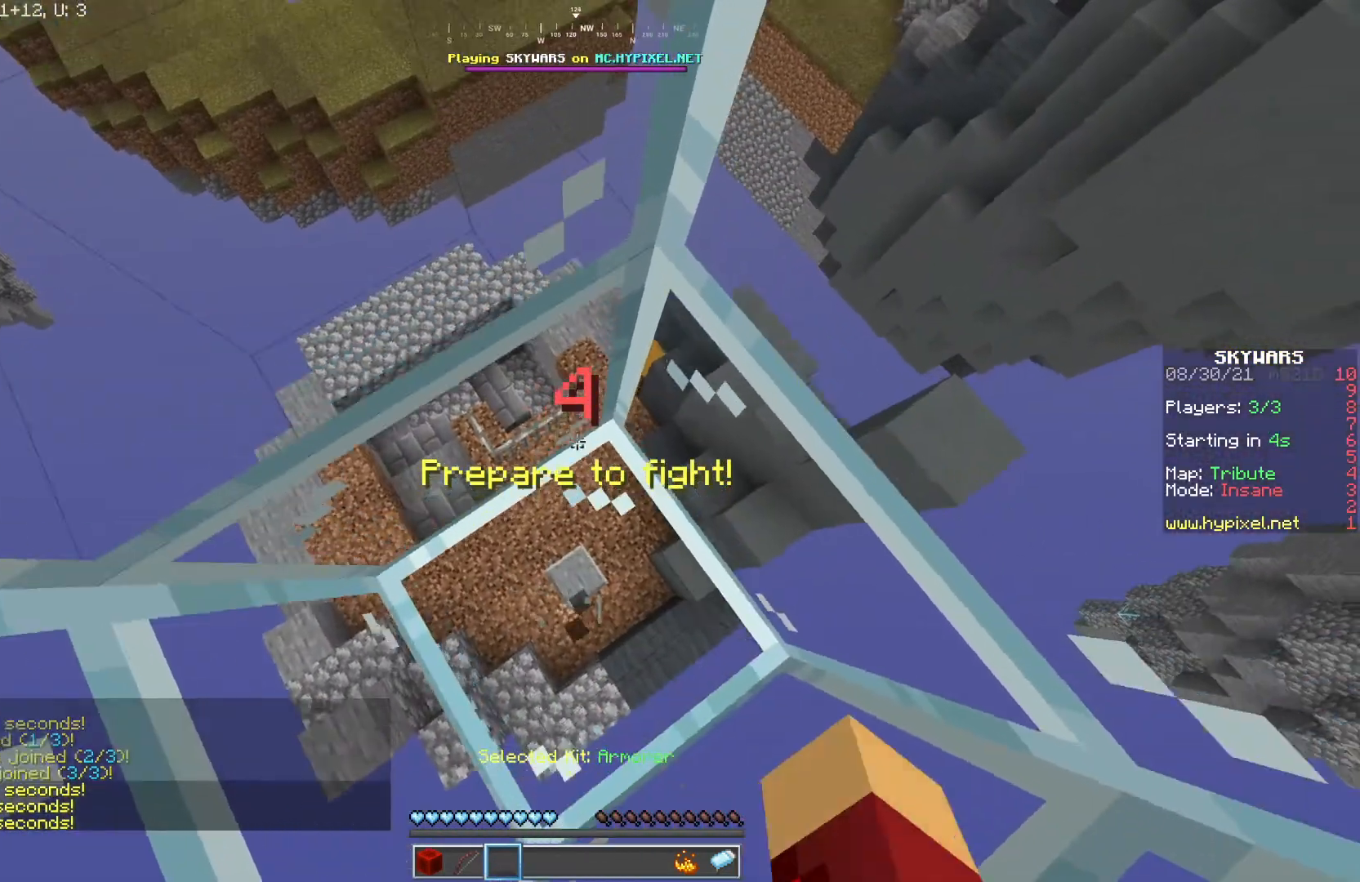
{"keys": ["a", "w"], "mouse": [], "events": [[33, "a", "down"], [67, "mouse_left", "up"]]}
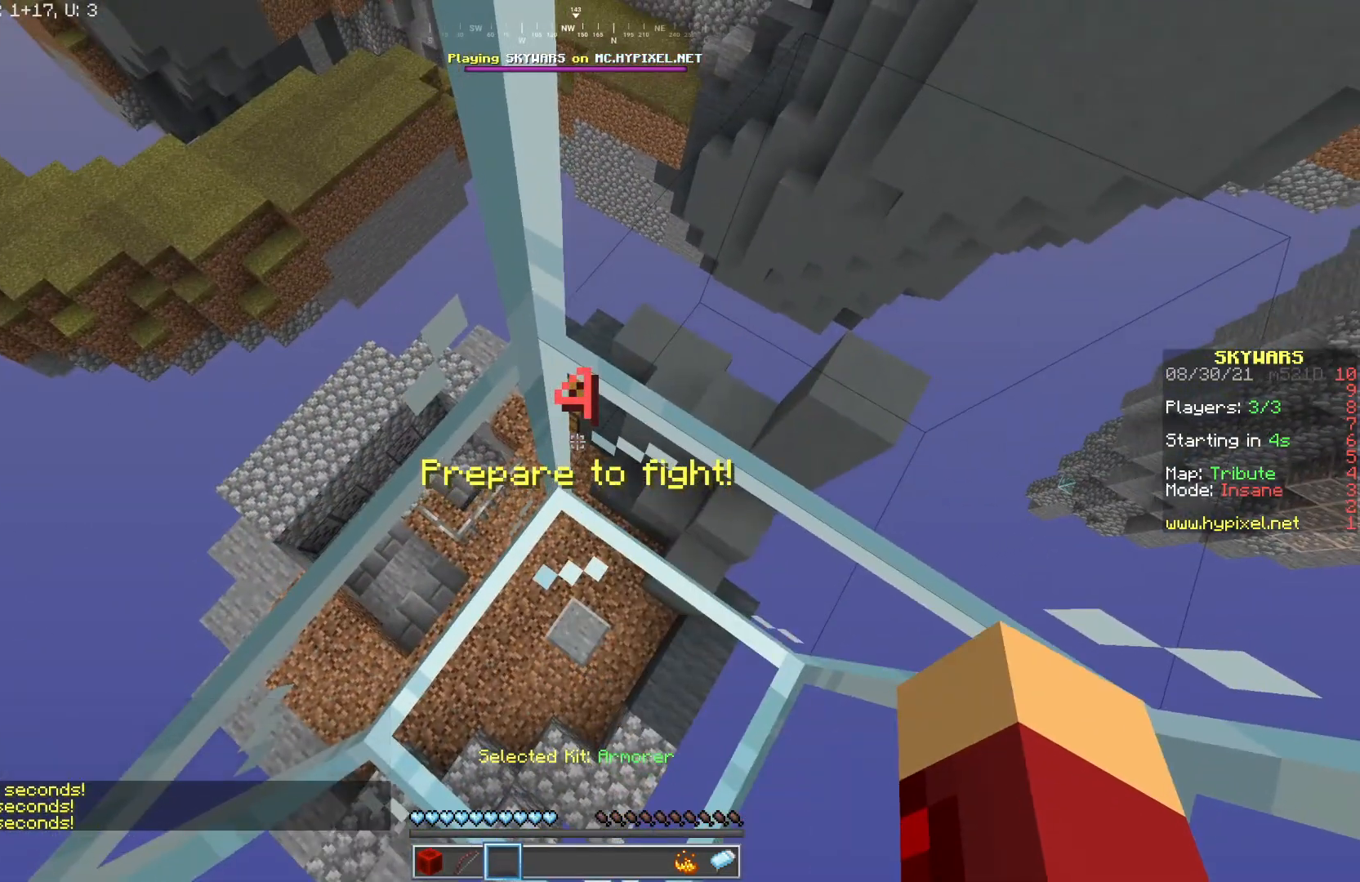
{"keys": ["a", "w"], "mouse": ["left"], "events": [[417, "mouse_left", "down"]]}
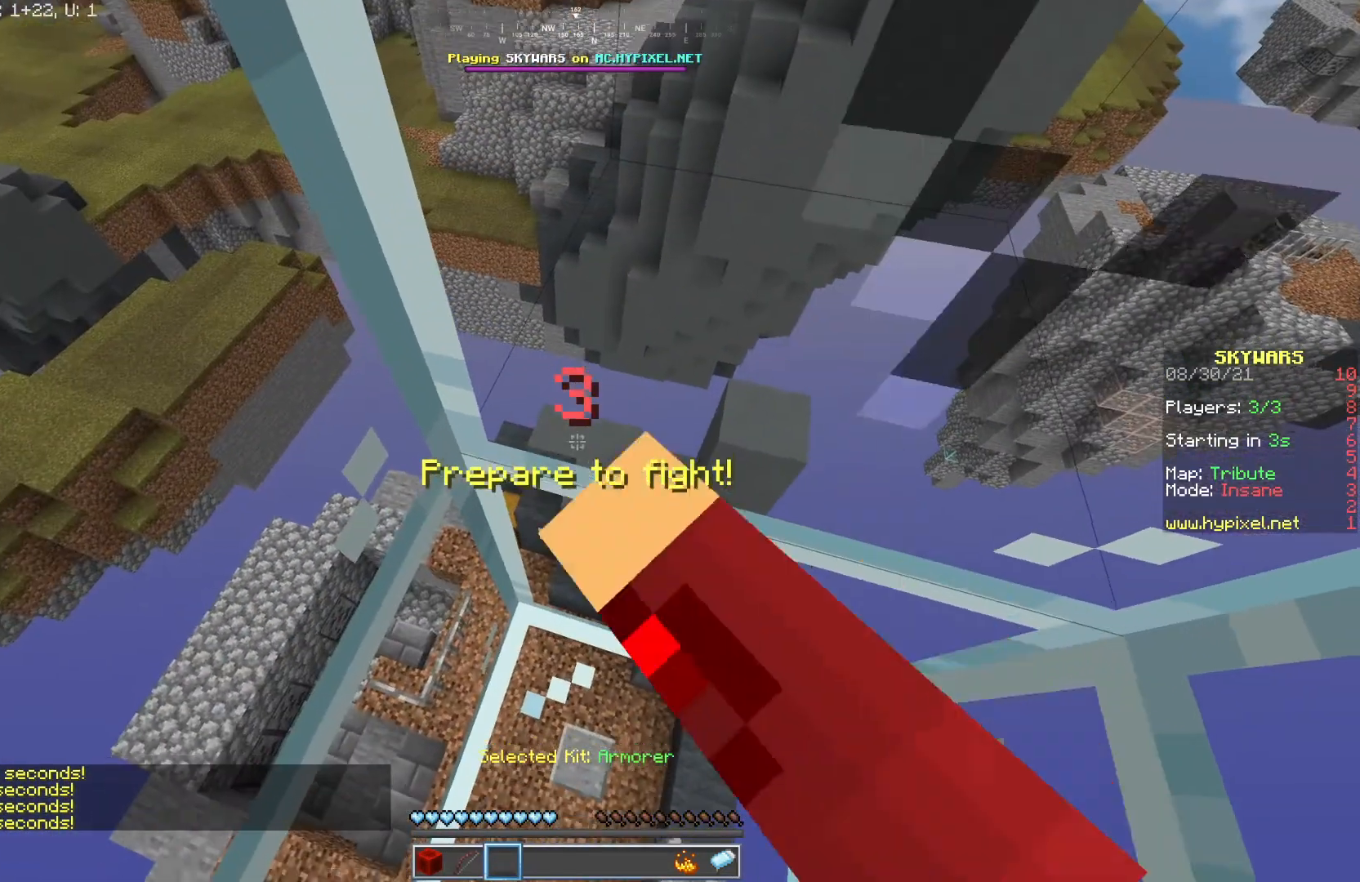
{"keys": ["a", "w"], "mouse": [], "events": [[33, "mouse_left", "up"]]}
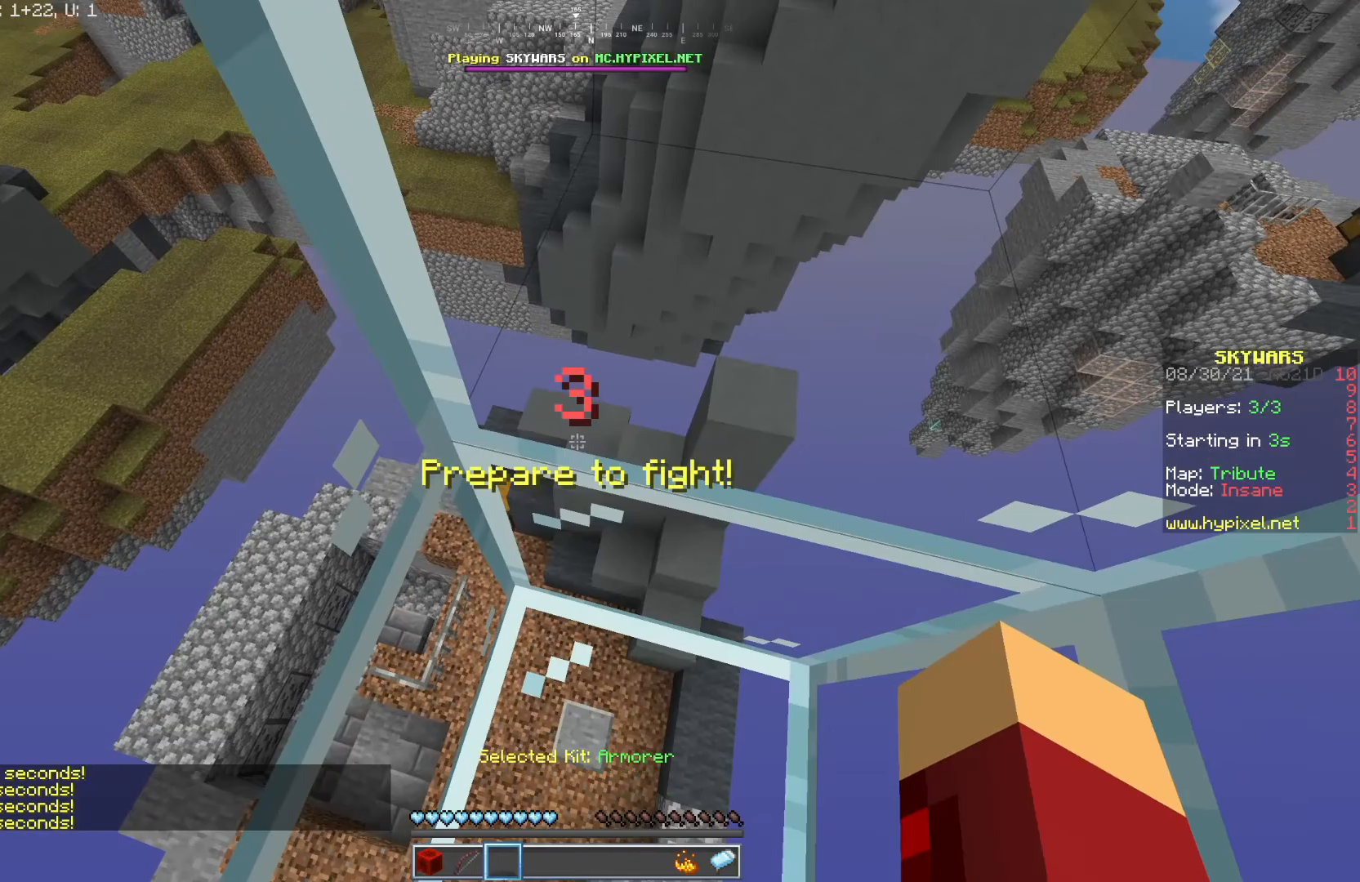
{"keys": ["a", "w"], "mouse": [], "events": []}
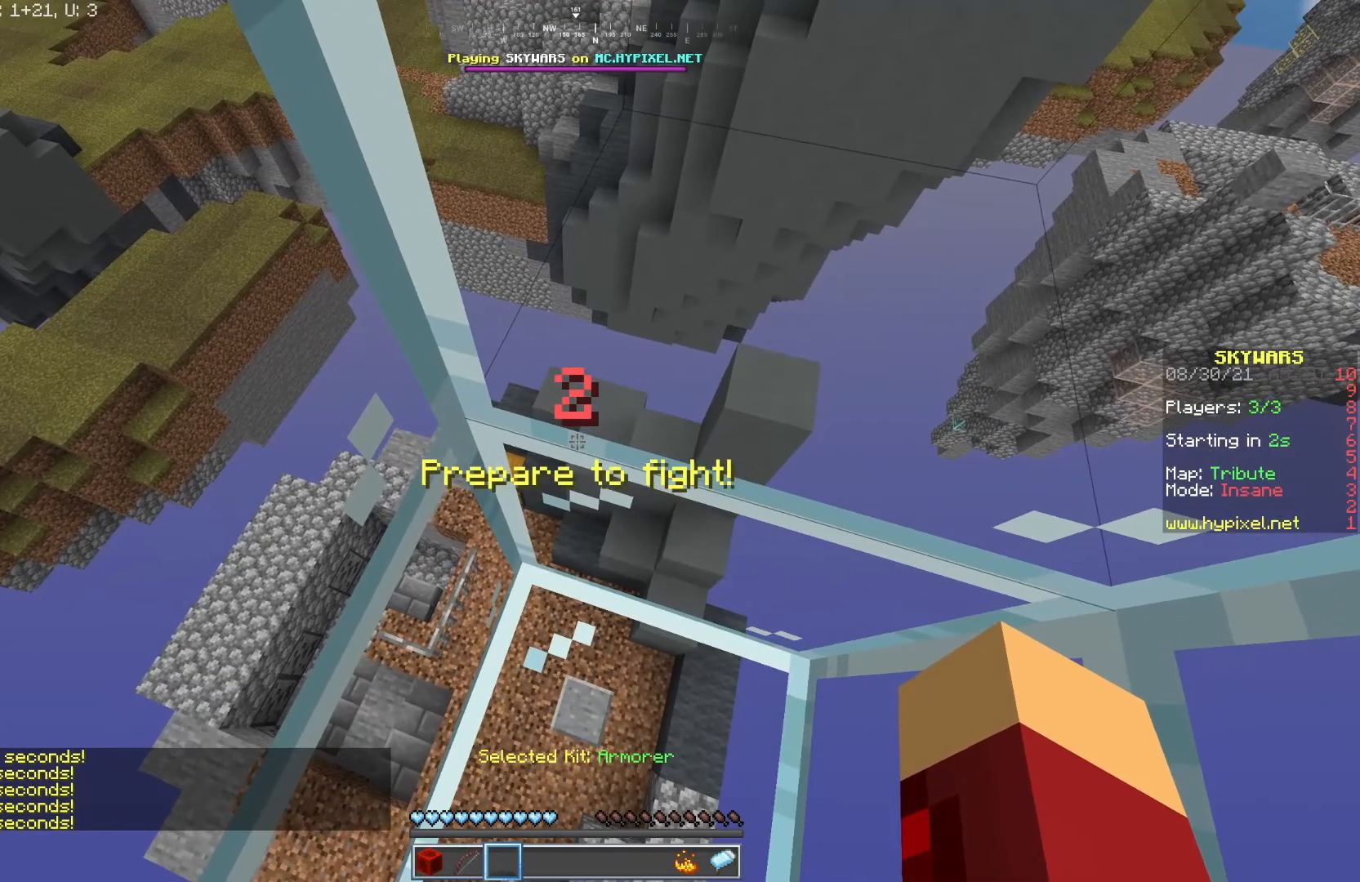
{"keys": ["a", "w"], "mouse": [], "events": []}
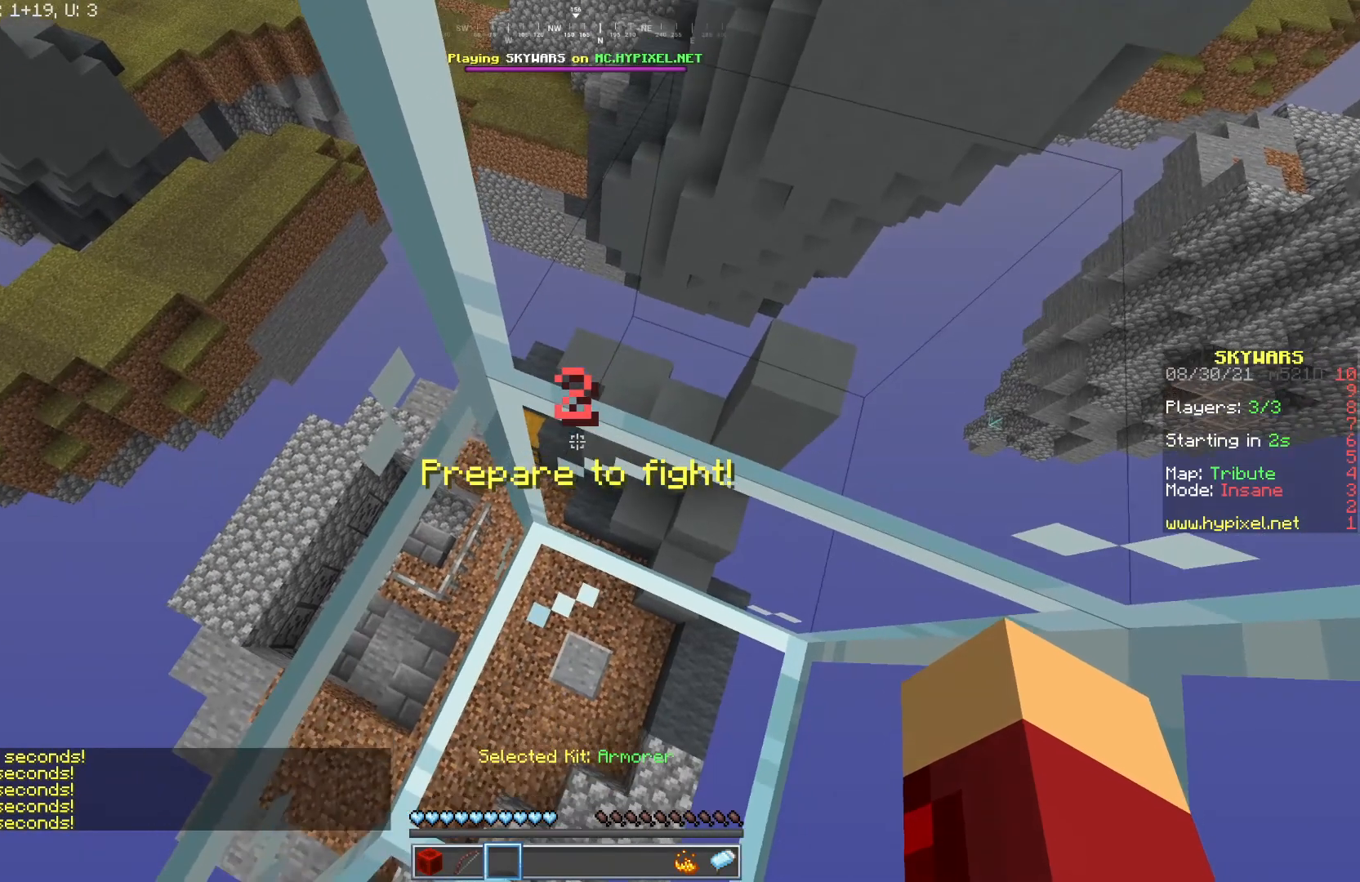
{"keys": ["a", "w"], "mouse": [], "events": [[267, "mouse_left", "down"], [317, "mouse_right", "down"], [400, "mouse_left", "up"], [450, "mouse_right", "up"]]}
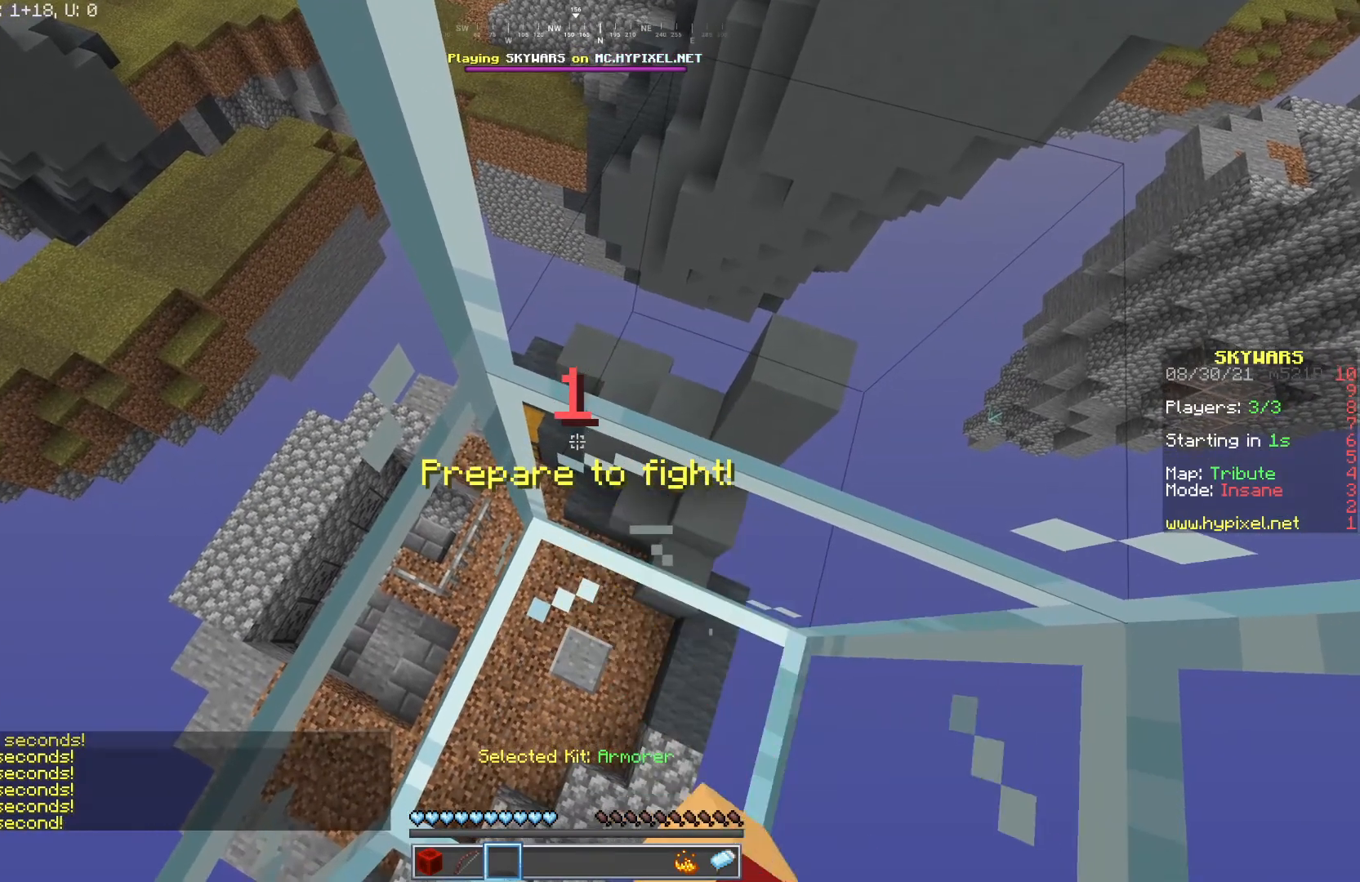
{"keys": ["a", "w"], "mouse": [], "events": []}
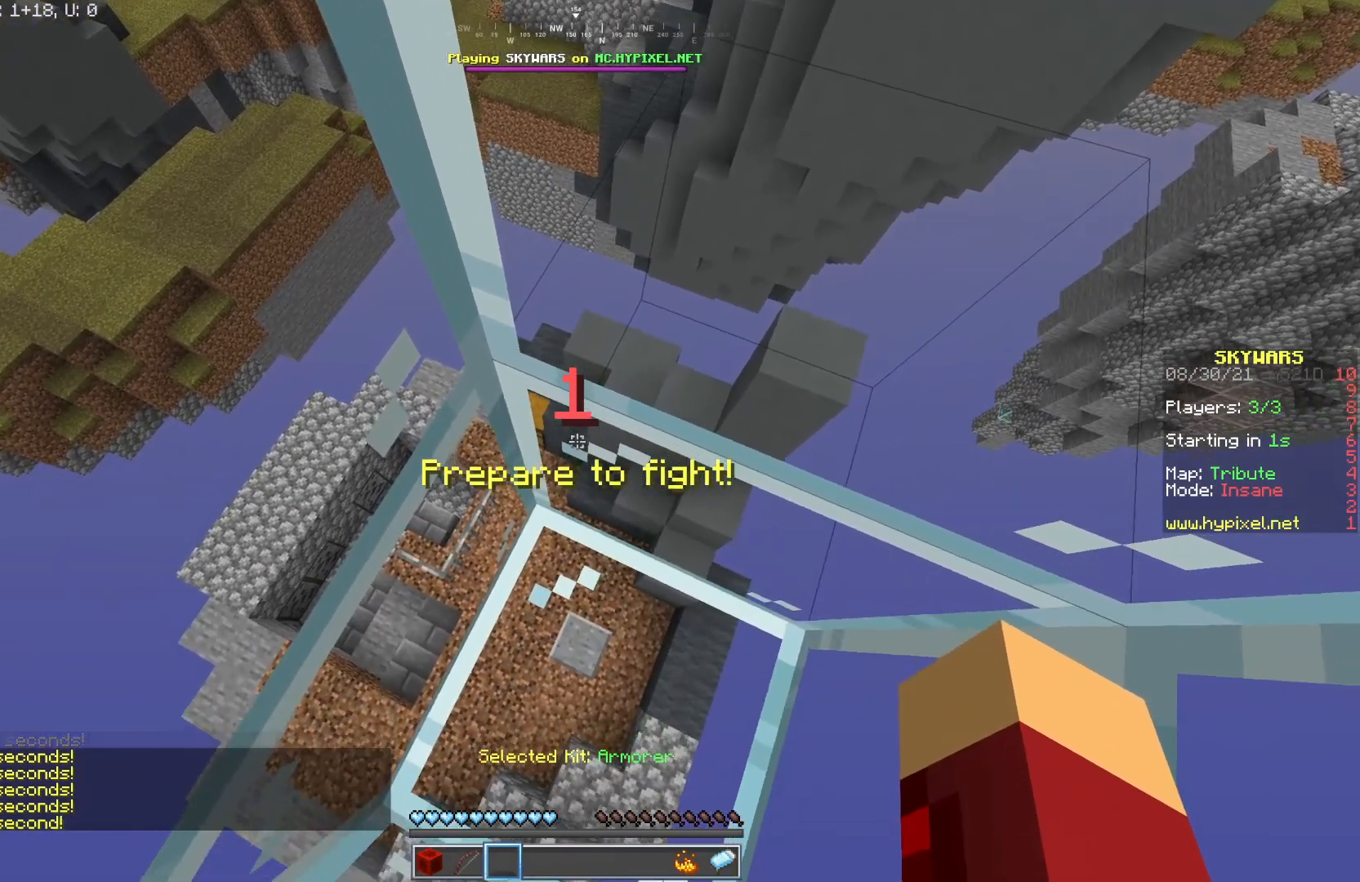
{"keys": ["a", "w"], "mouse": [], "events": [[50, "mouse_left", "down"], [167, "mouse_right", "down"], [283, "mouse_right", "up"], [383, "mouse_left", "up"]]}
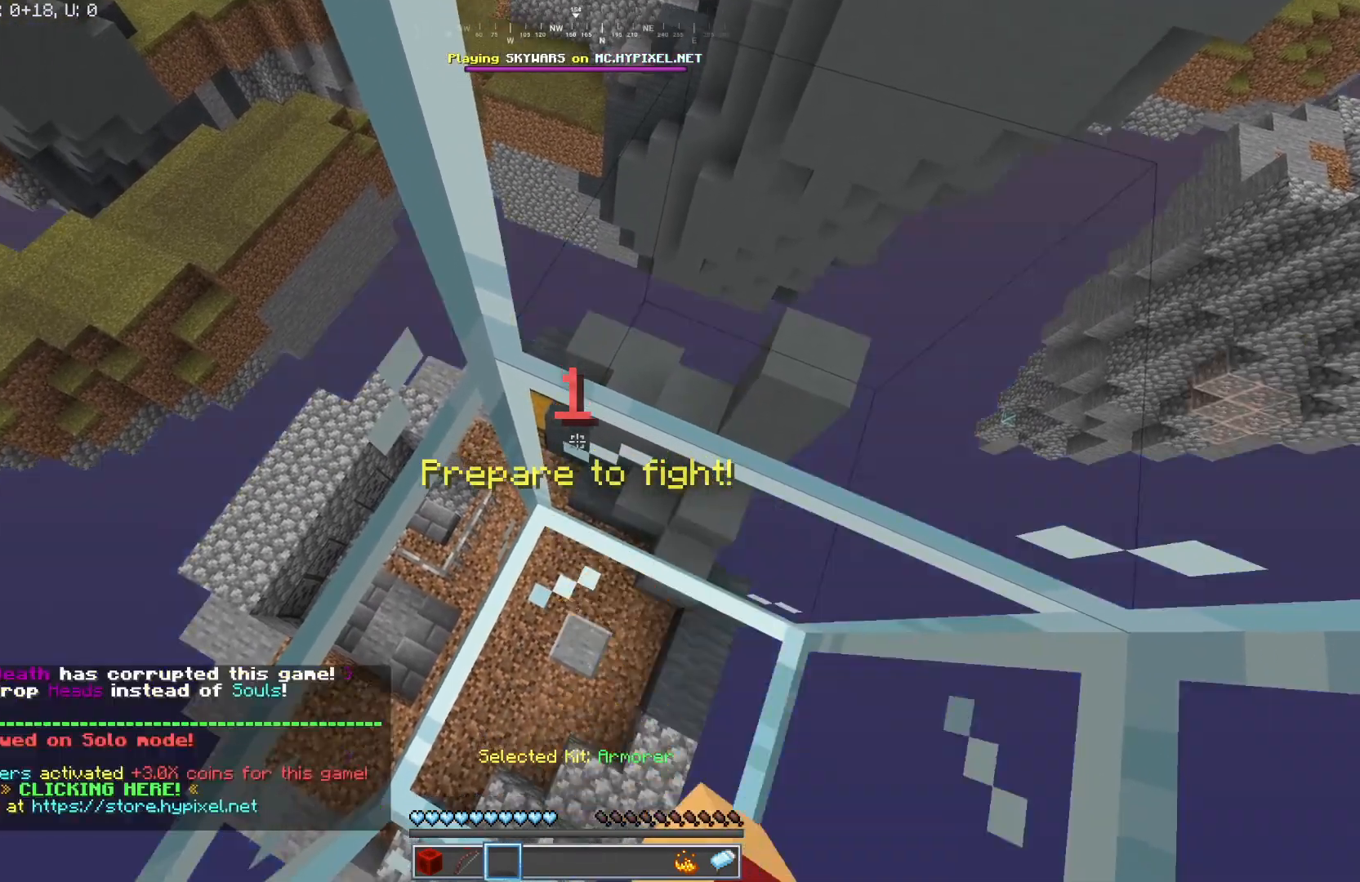
{"keys": ["a", "w"], "mouse": [], "events": []}
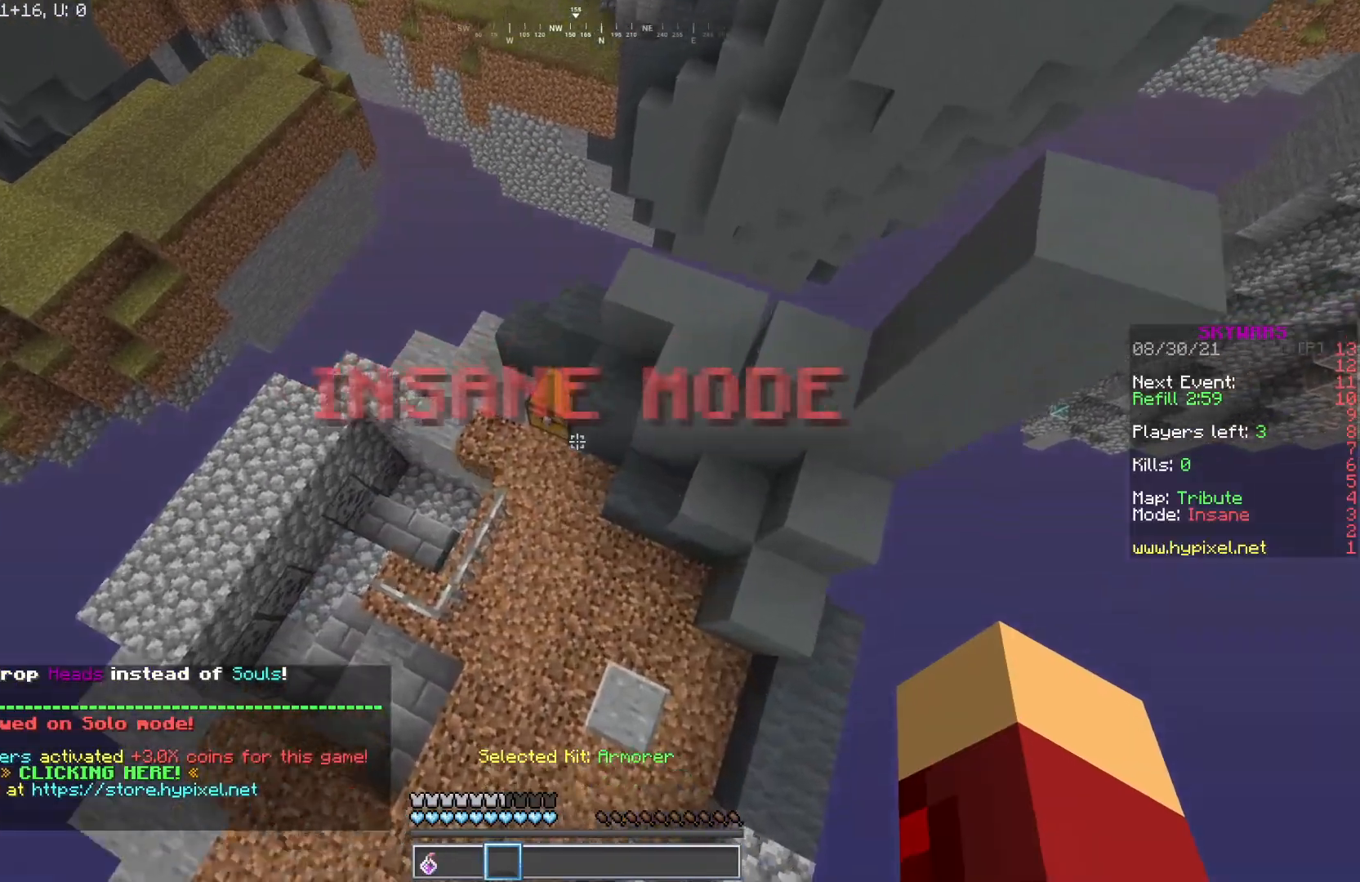
{"keys": [], "mouse": [], "events": [[267, "a", "up"], [300, "mouse_right", "down"], [300, "w", "up"], [433, "mouse_right", "up"]]}
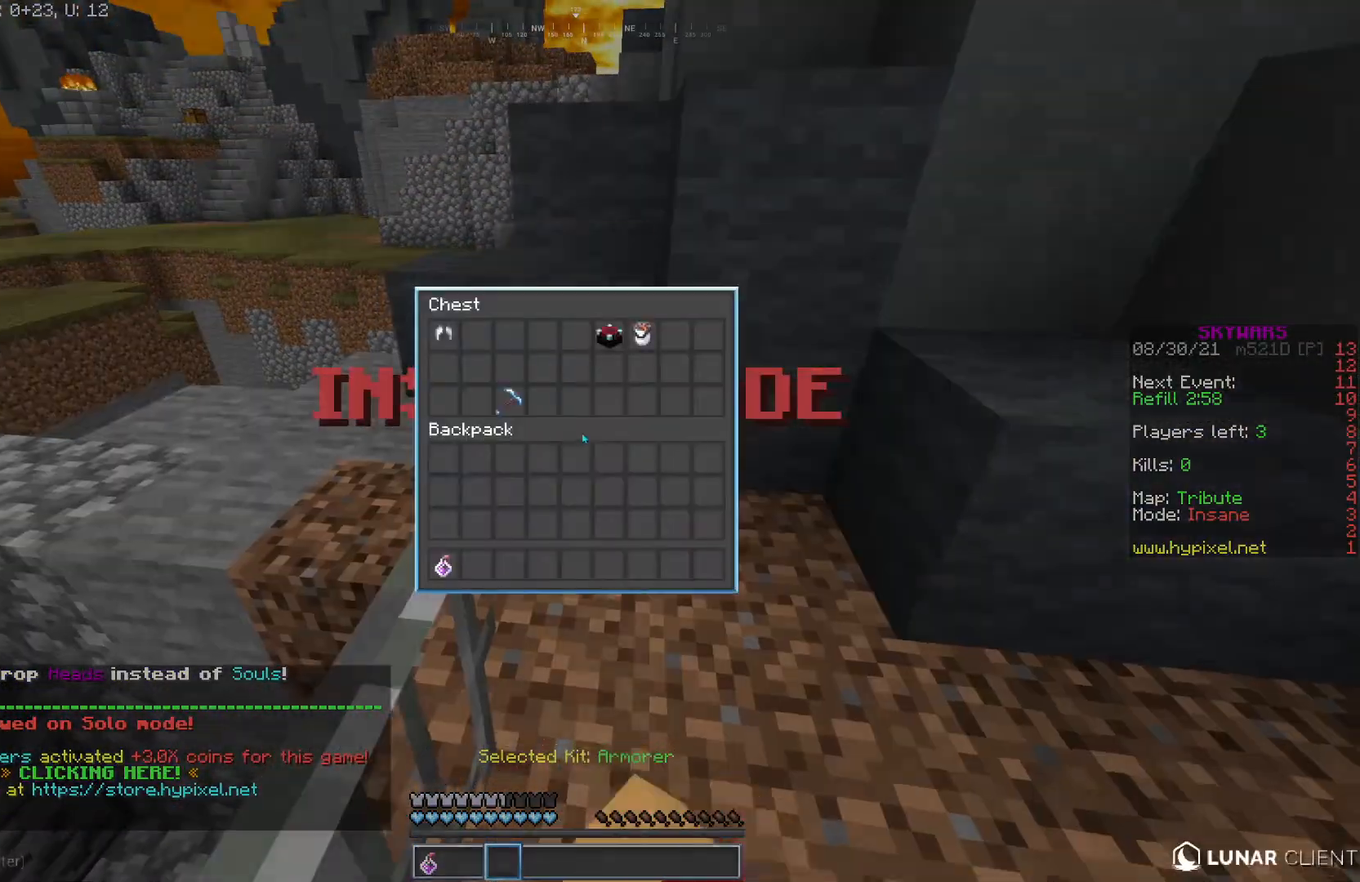
{"keys": [], "mouse": [], "events": []}
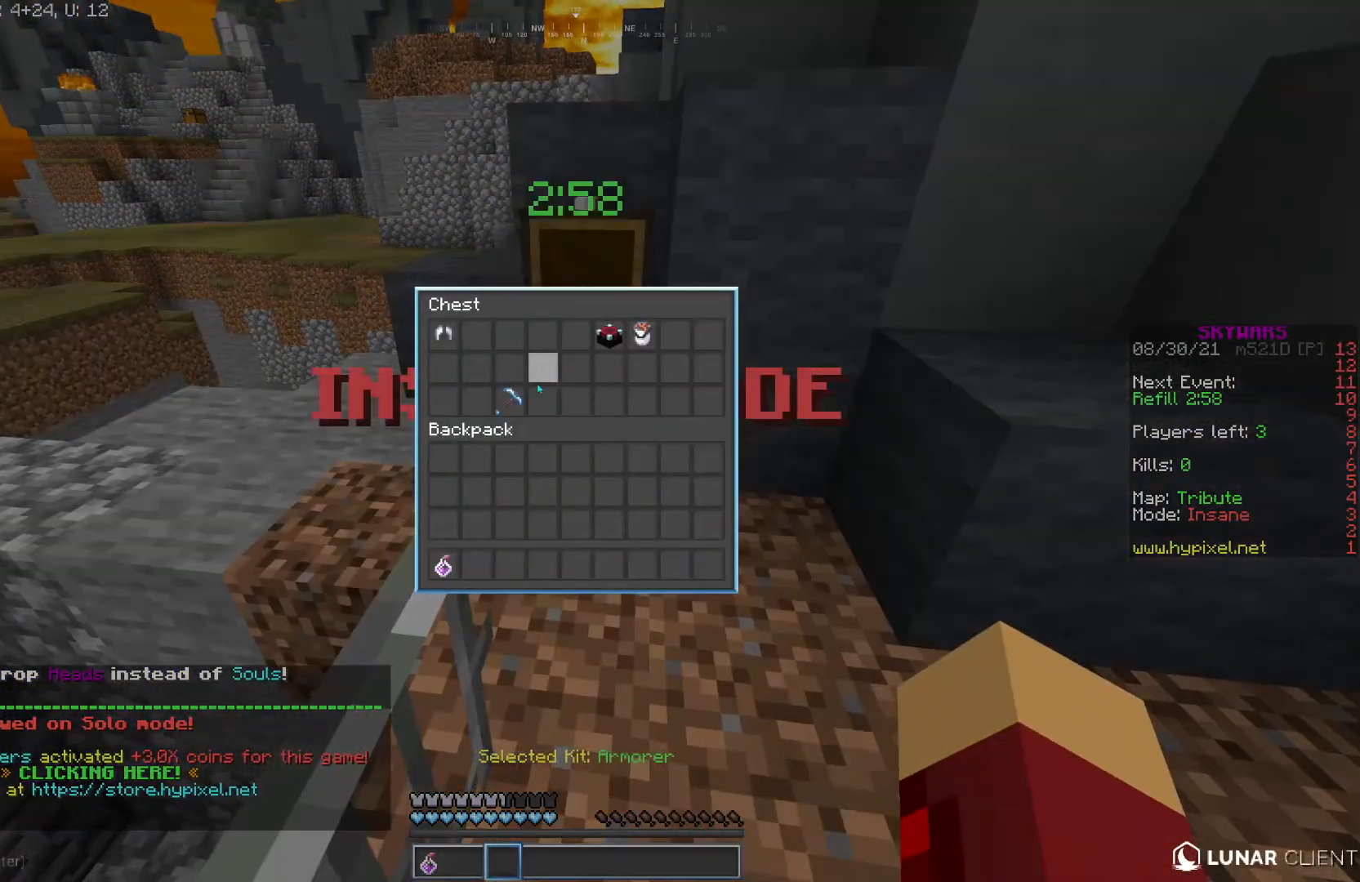
{"keys": [], "mouse": [], "events": []}